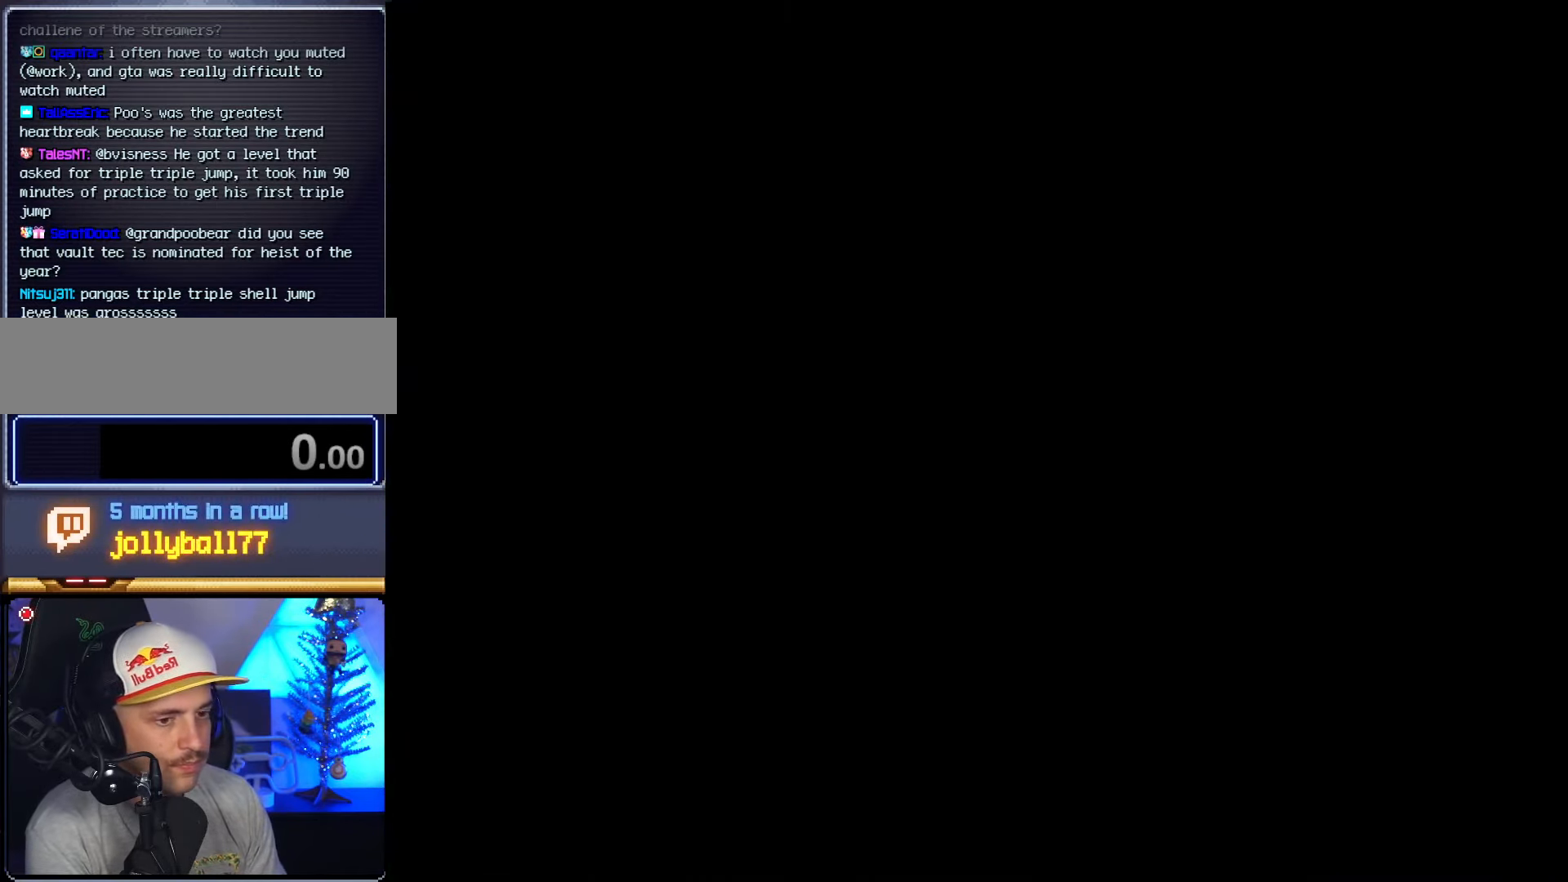
Gameplay with a controller (Nintendo layout); each line is a JSON object with the inputs held at the frame after it. "events" lists button and stick changes between this image and that frame as [ms after this image, input, new state], when the widget could be followed in between. Not read: L3 R3 Y.
{"buttons": [], "events": []}
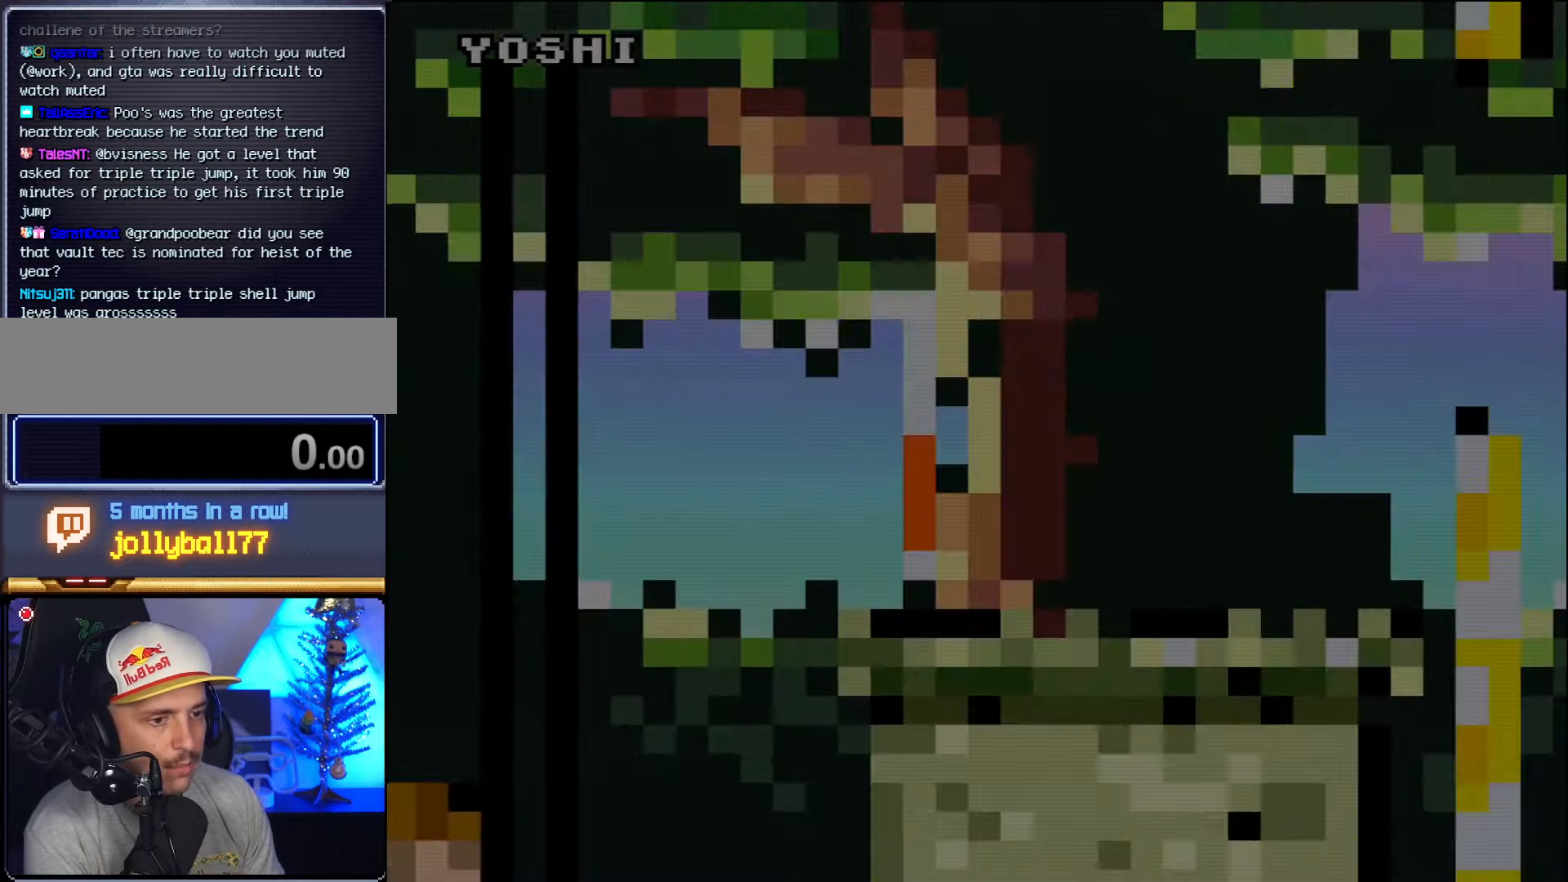
{"buttons": ["DPAD_RIGHT"], "events": [[233, "DPAD_RIGHT", "down"]]}
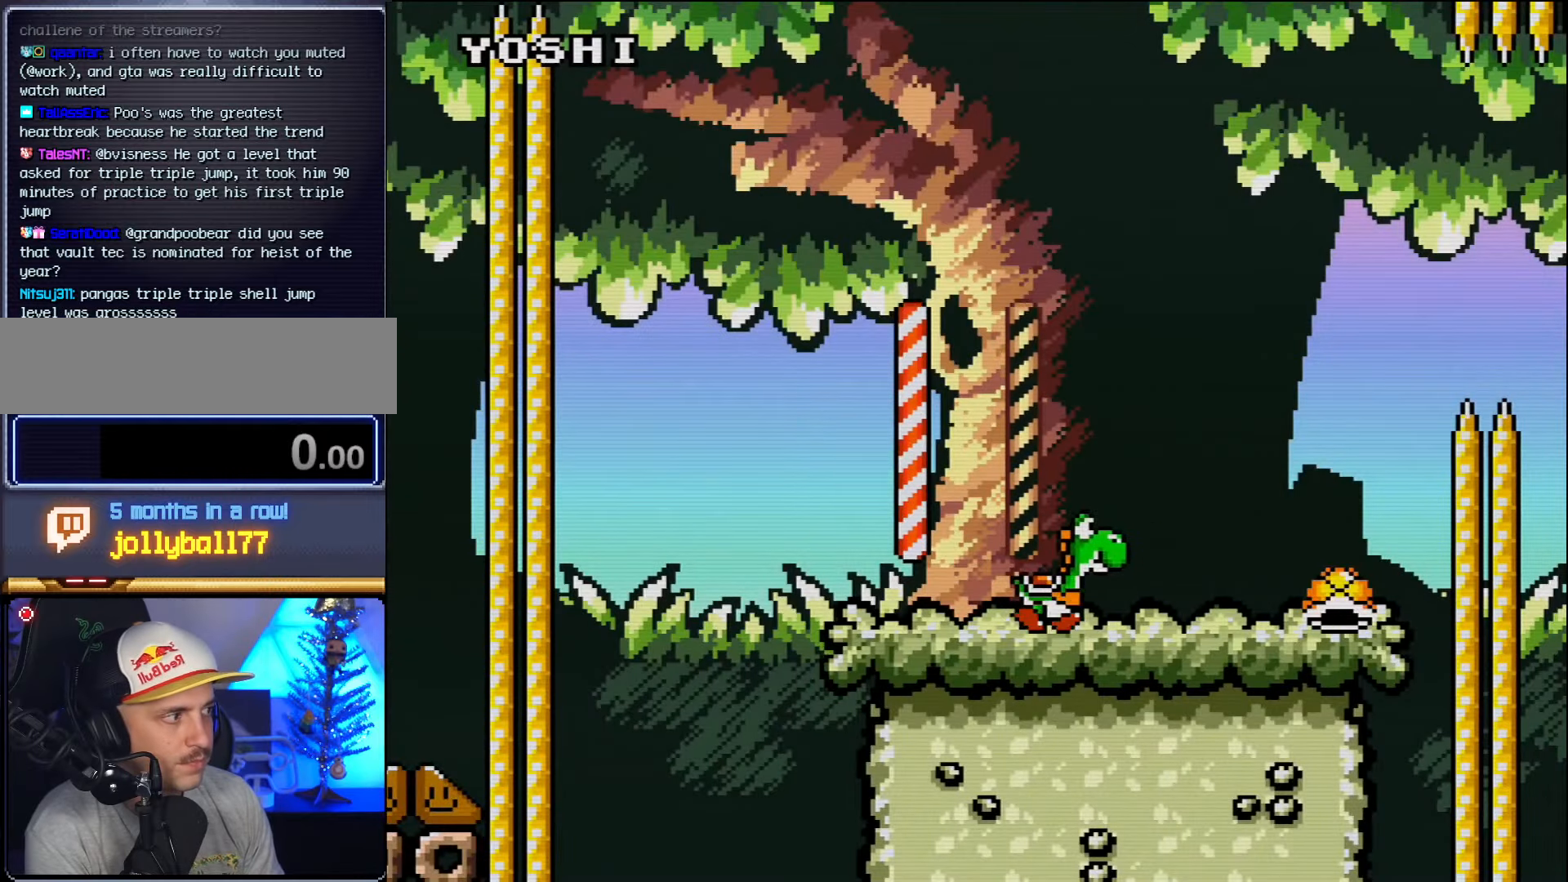
{"buttons": ["B", "DPAD_RIGHT"], "events": [[366, "B", "down"]]}
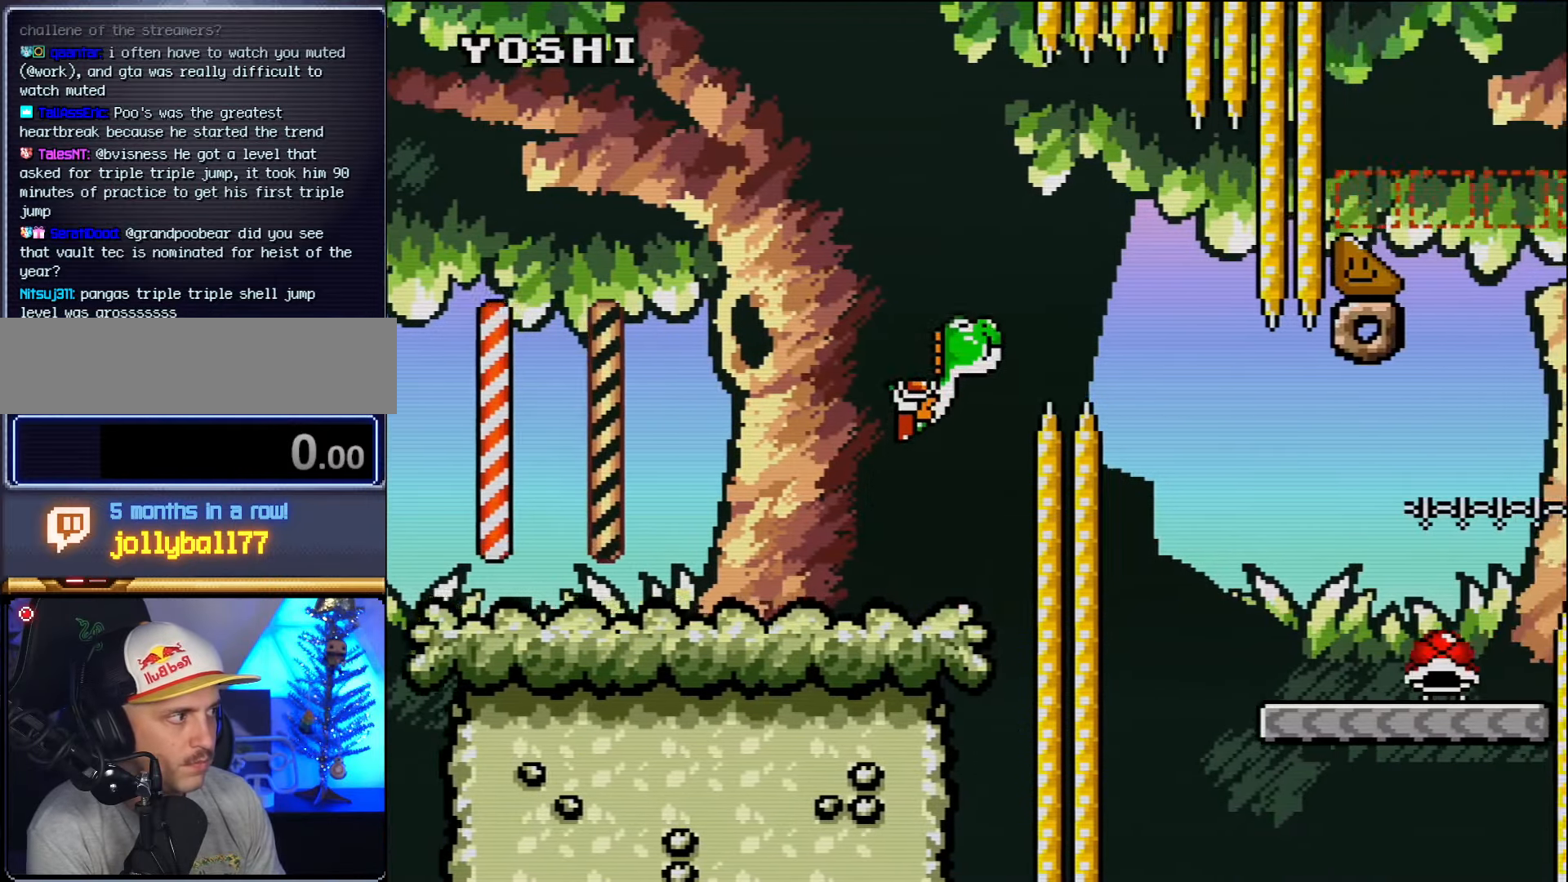
{"buttons": ["DPAD_RIGHT"], "events": [[200, "B", "up"]]}
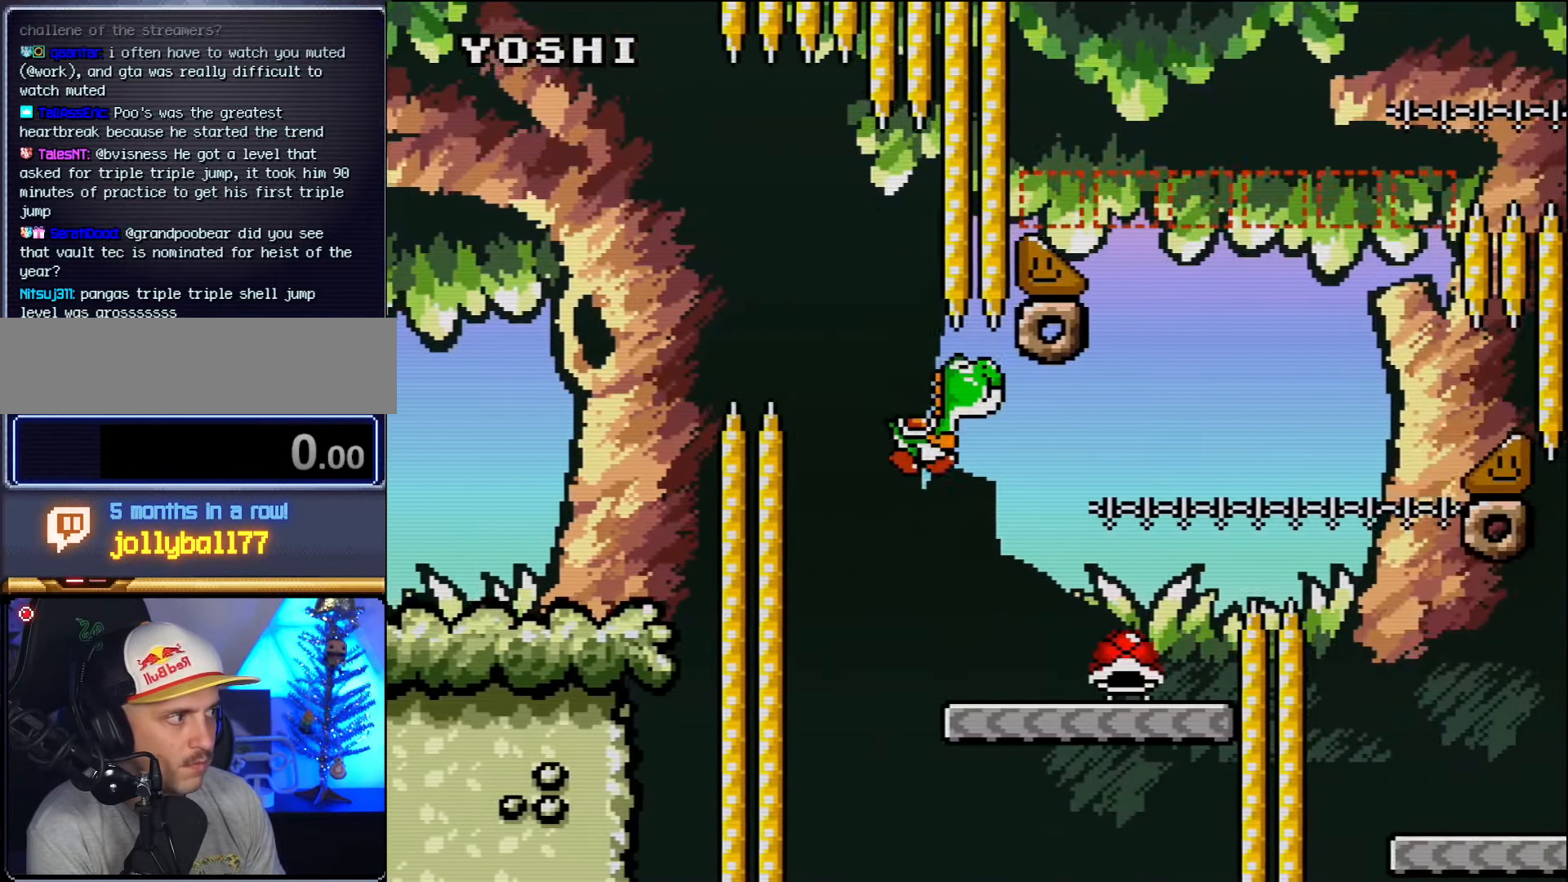
{"buttons": ["B", "DPAD_RIGHT"], "events": [[50, "DPAD_RIGHT", "up"], [83, "DPAD_LEFT", "down"], [166, "DPAD_LEFT", "up"], [166, "DPAD_RIGHT", "down"], [416, "B", "down"]]}
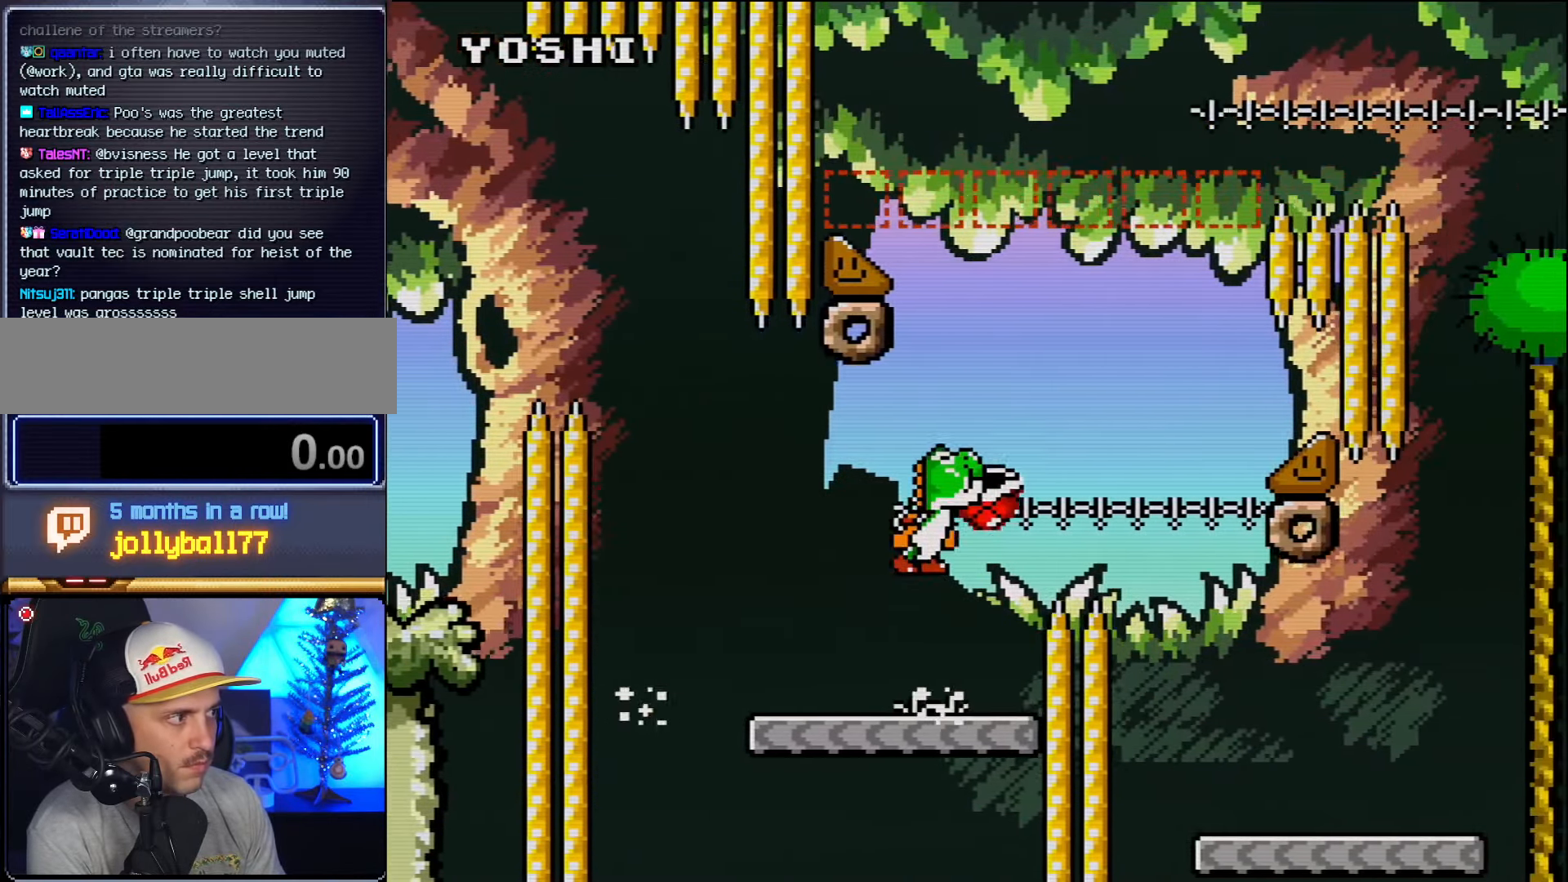
{"buttons": ["DPAD_RIGHT"], "events": [[166, "B", "up"], [383, "DPAD_LEFT", "down"], [383, "DPAD_RIGHT", "up"], [483, "DPAD_LEFT", "up"], [483, "DPAD_RIGHT", "down"]]}
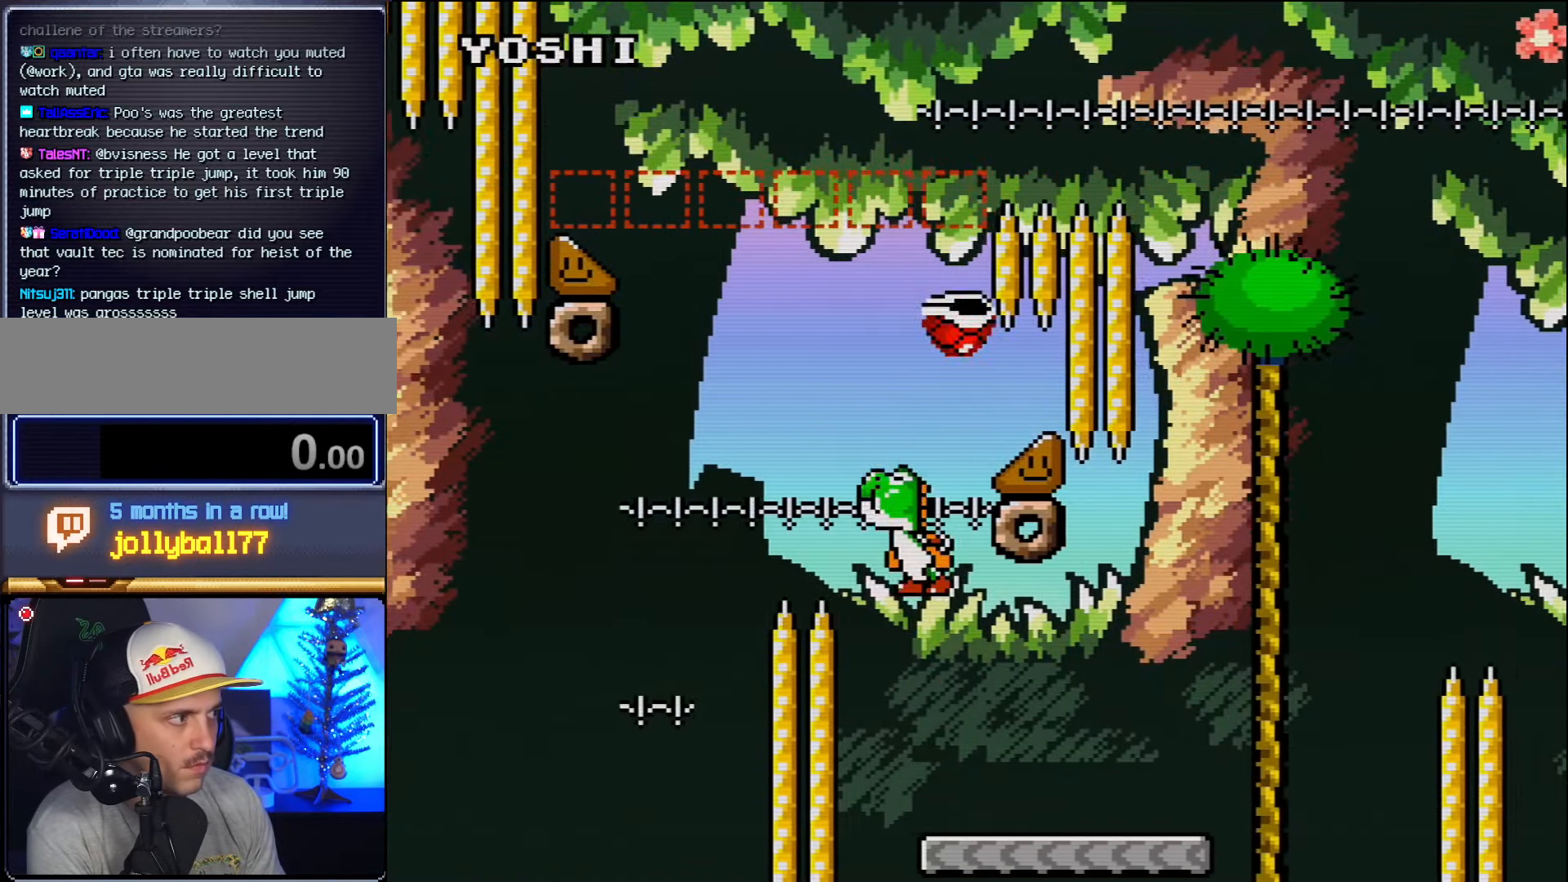
{"buttons": ["B", "DPAD_RIGHT"], "events": [[483, "B", "down"]]}
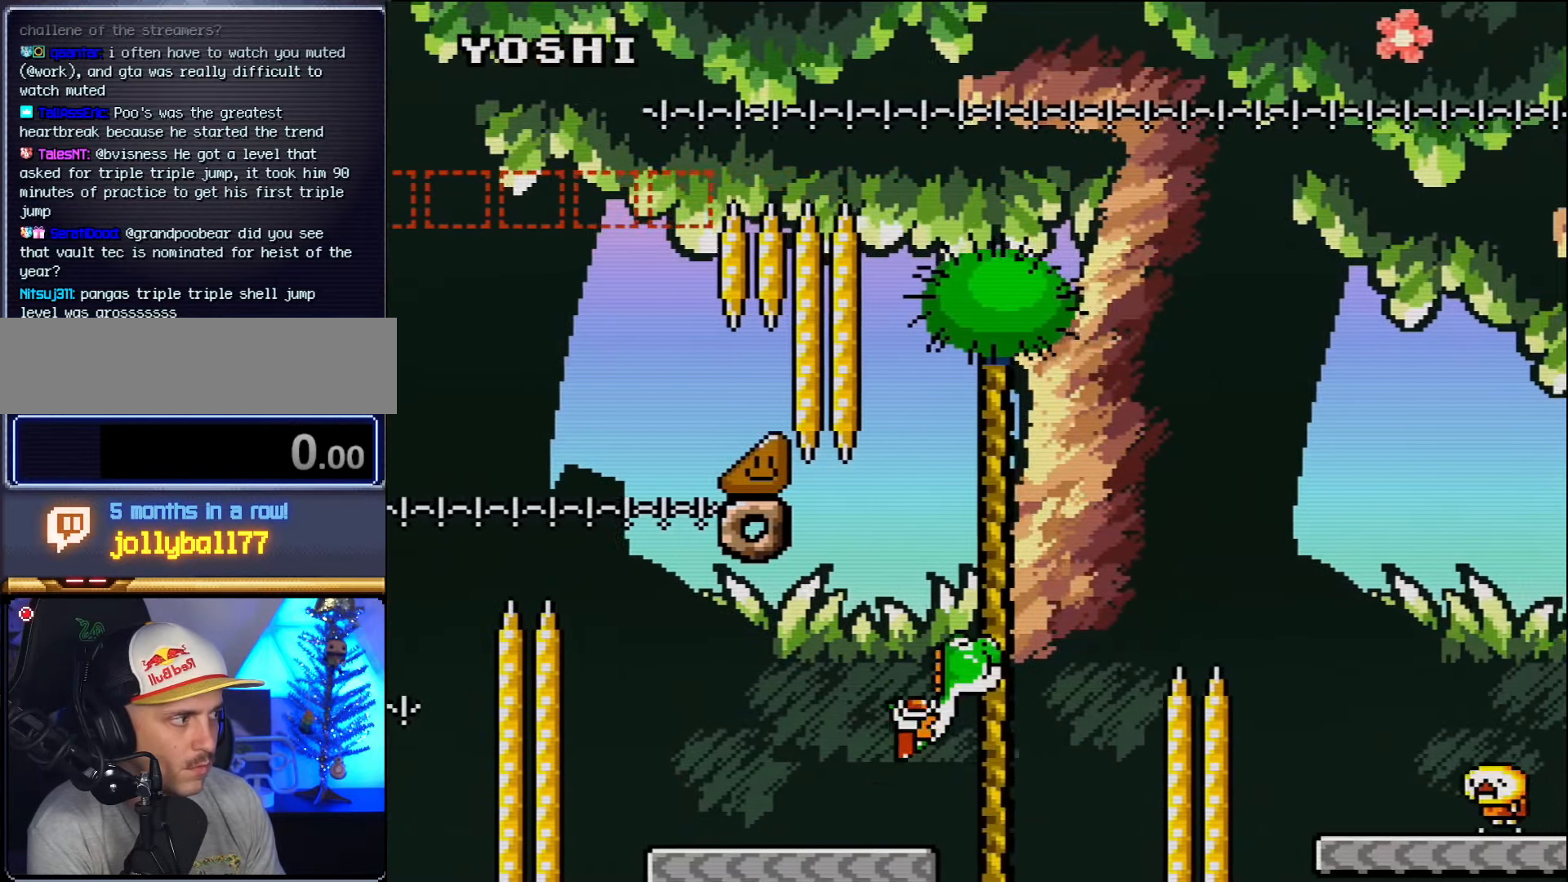
{"buttons": ["DPAD_RIGHT"], "events": [[416, "B", "up"]]}
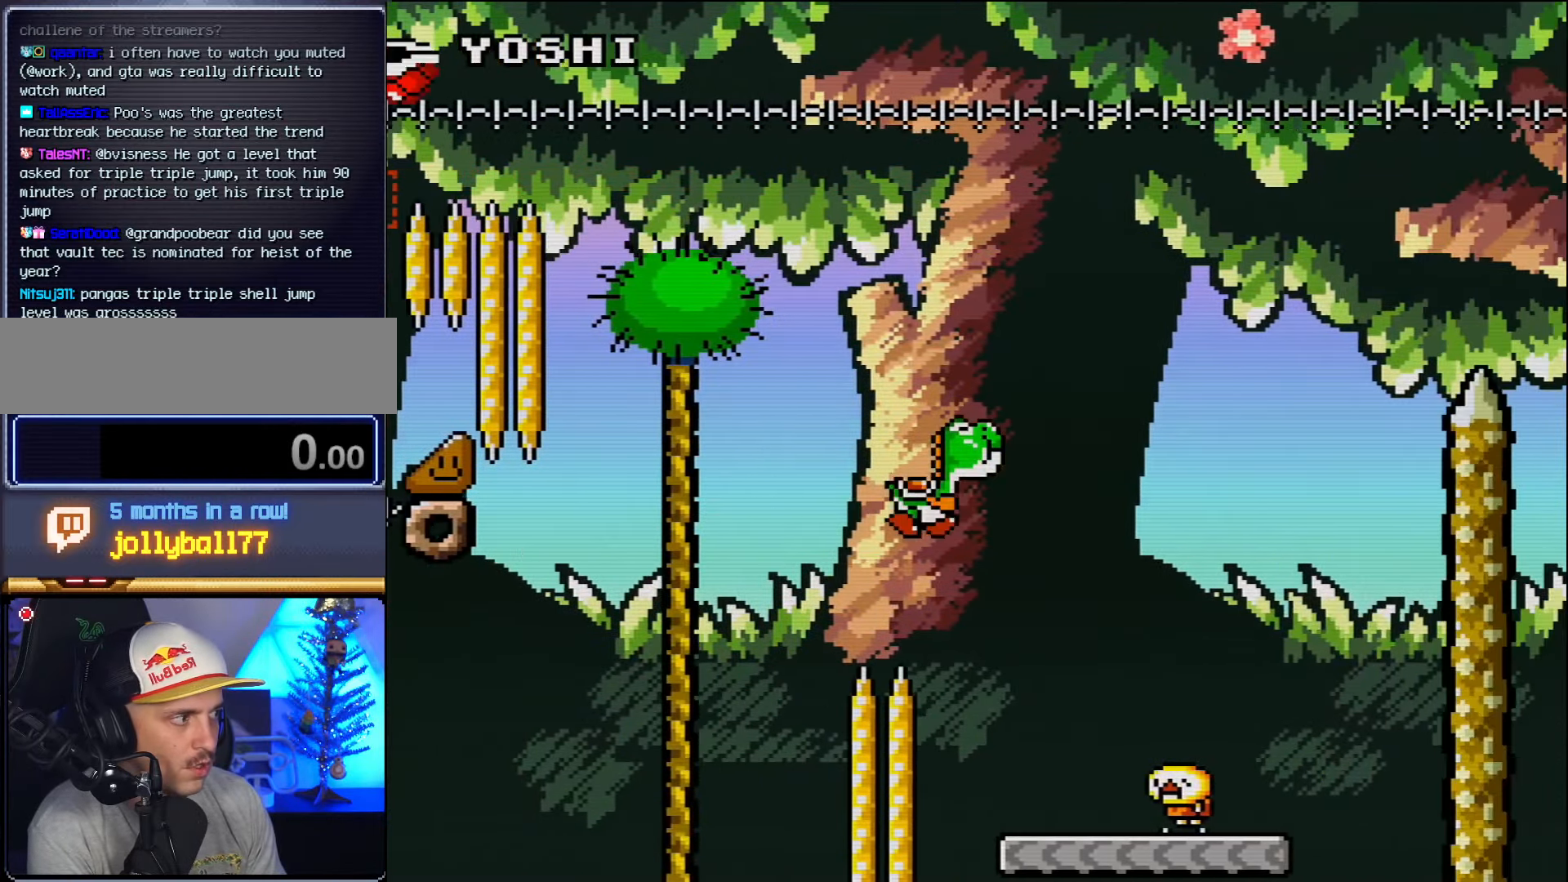
{"buttons": ["B", "DPAD_RIGHT"], "events": [[200, "DPAD_RIGHT", "up"], [233, "DPAD_LEFT", "down"], [400, "B", "down"], [400, "DPAD_LEFT", "up"], [416, "DPAD_RIGHT", "down"]]}
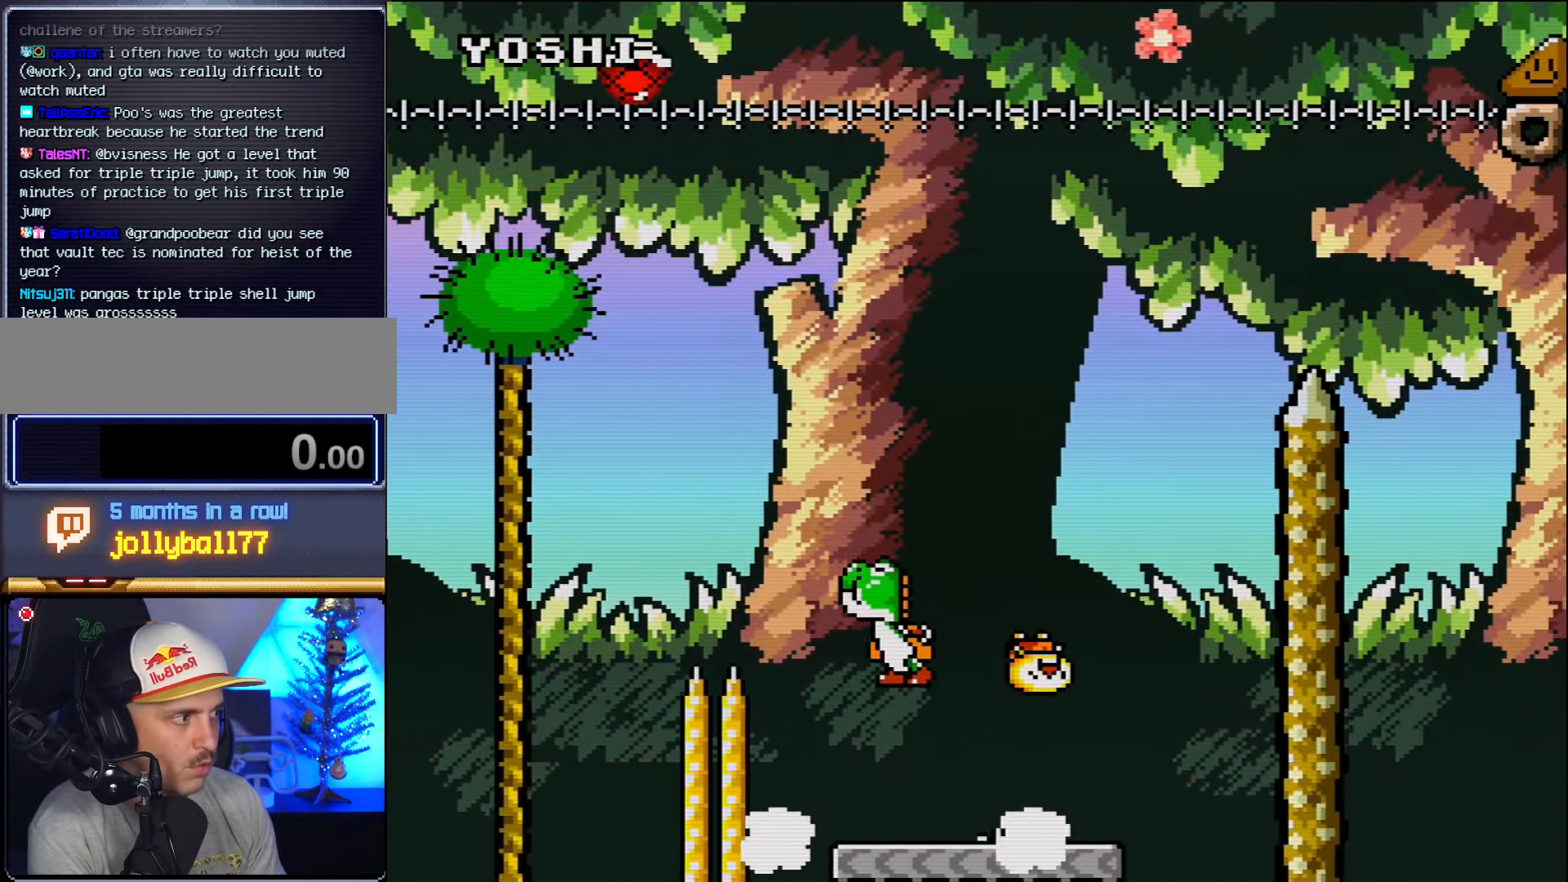
{"buttons": ["B", "DPAD_RIGHT"], "events": [[133, "B", "up"], [233, "B", "down"]]}
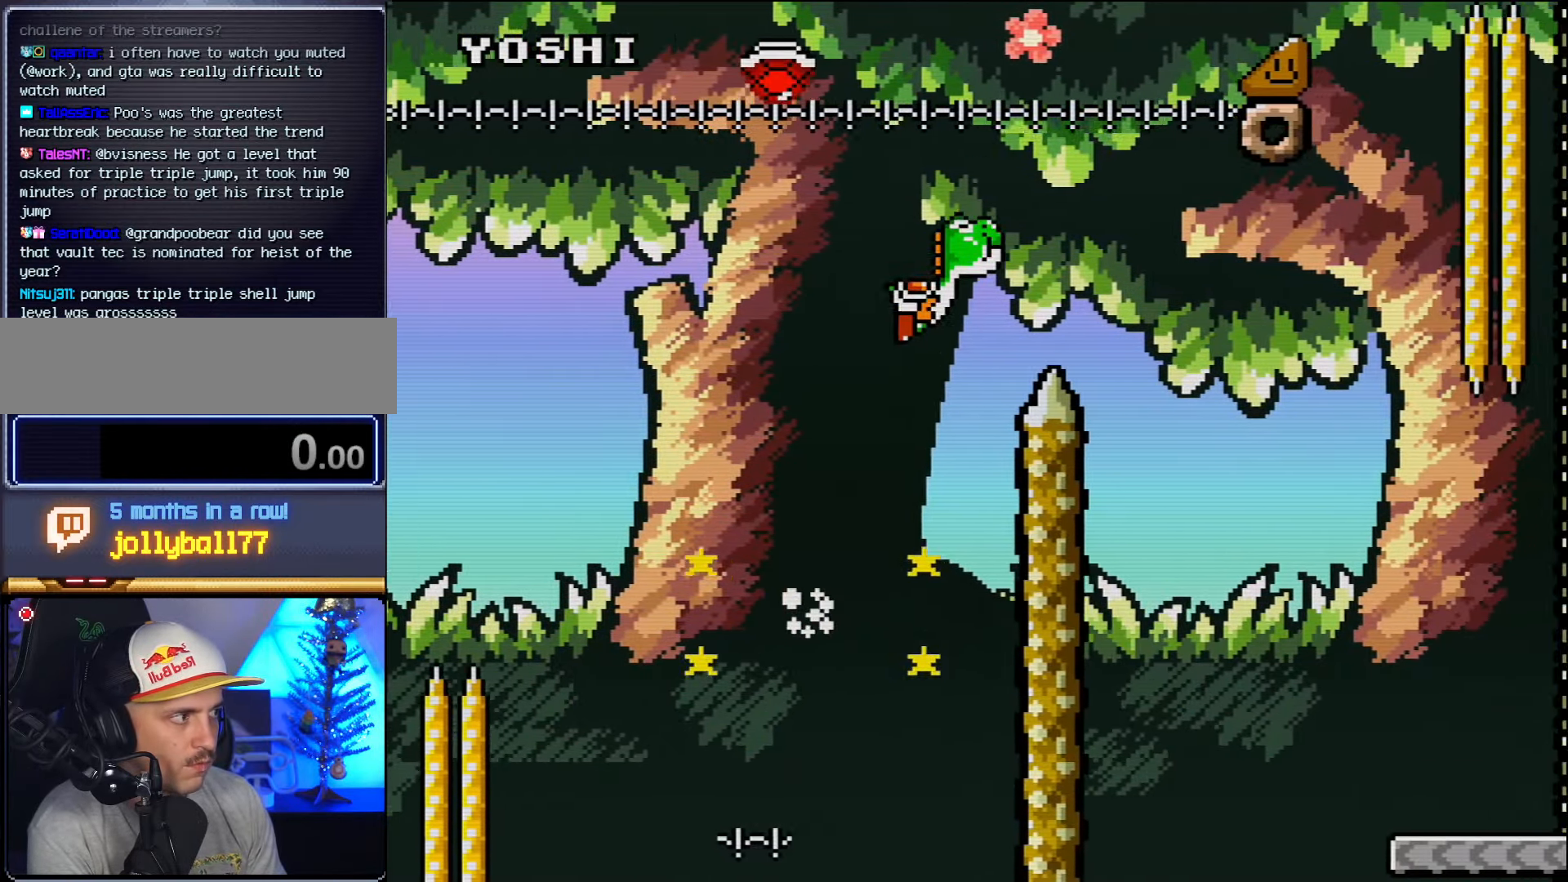
{"buttons": ["DPAD_RIGHT"], "events": [[300, "B", "up"]]}
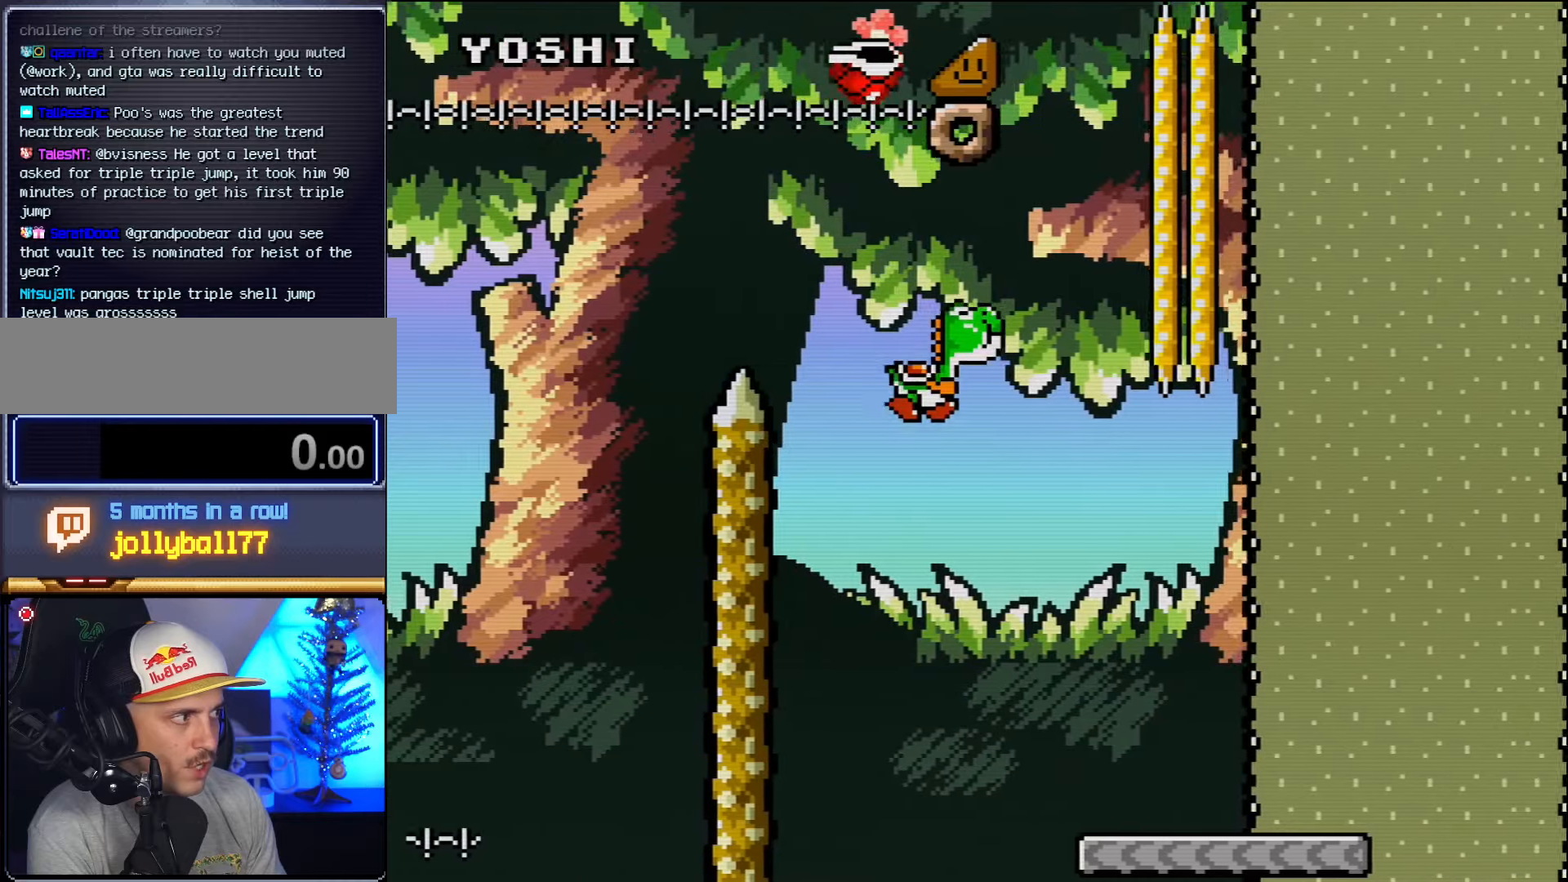
{"buttons": ["DPAD_LEFT"], "events": [[483, "DPAD_LEFT", "down"], [483, "DPAD_RIGHT", "up"]]}
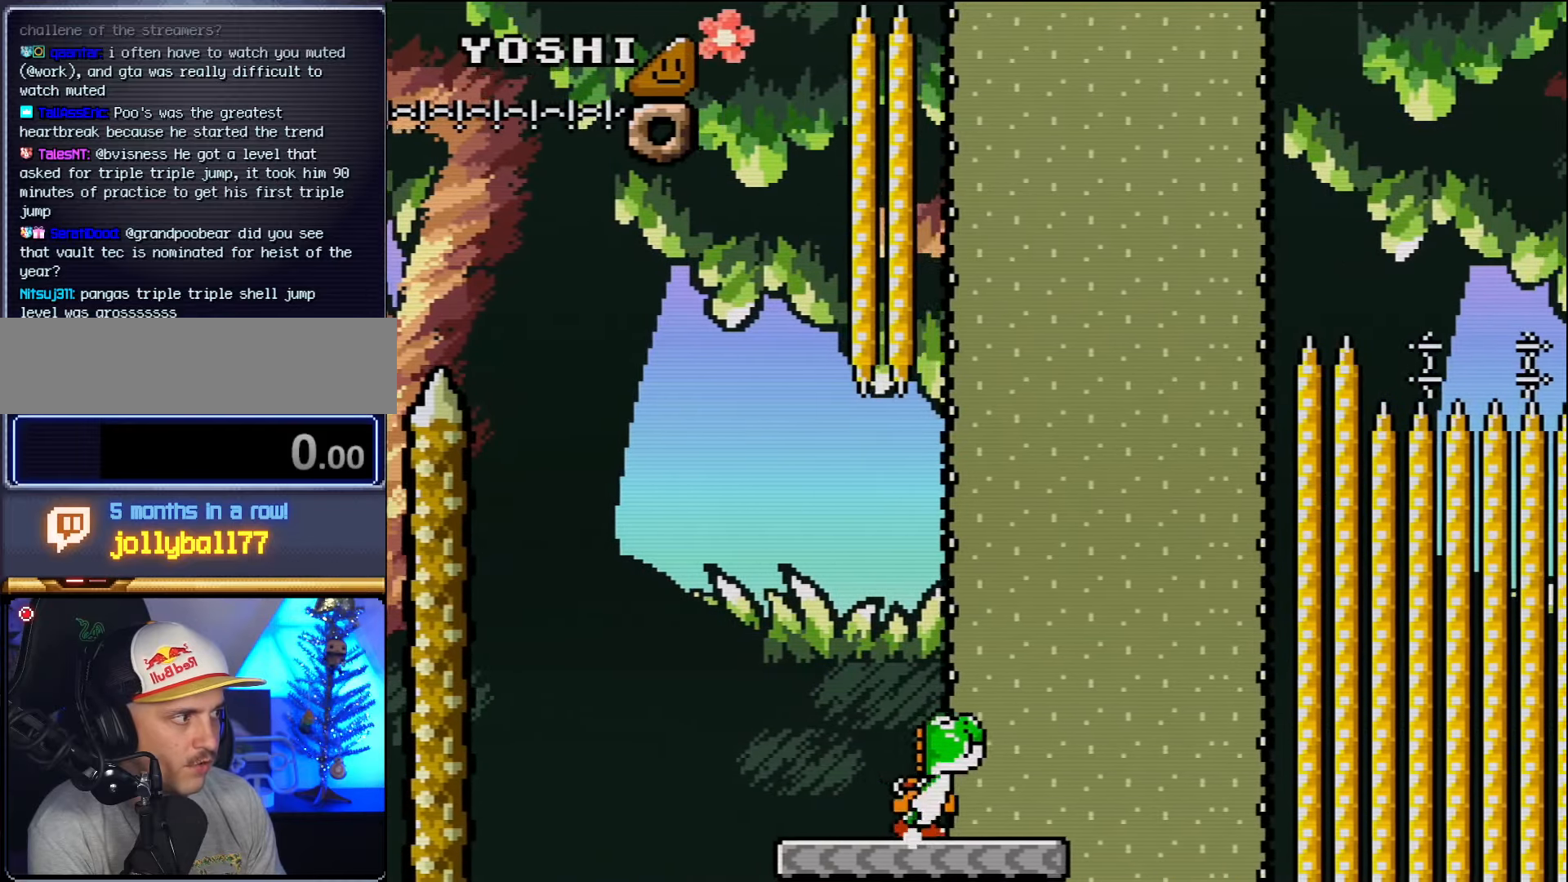
{"buttons": ["B"], "events": [[117, "DPAD_LEFT", "up"], [117, "DPAD_RIGHT", "down"], [133, "B", "down"], [450, "DPAD_RIGHT", "up"]]}
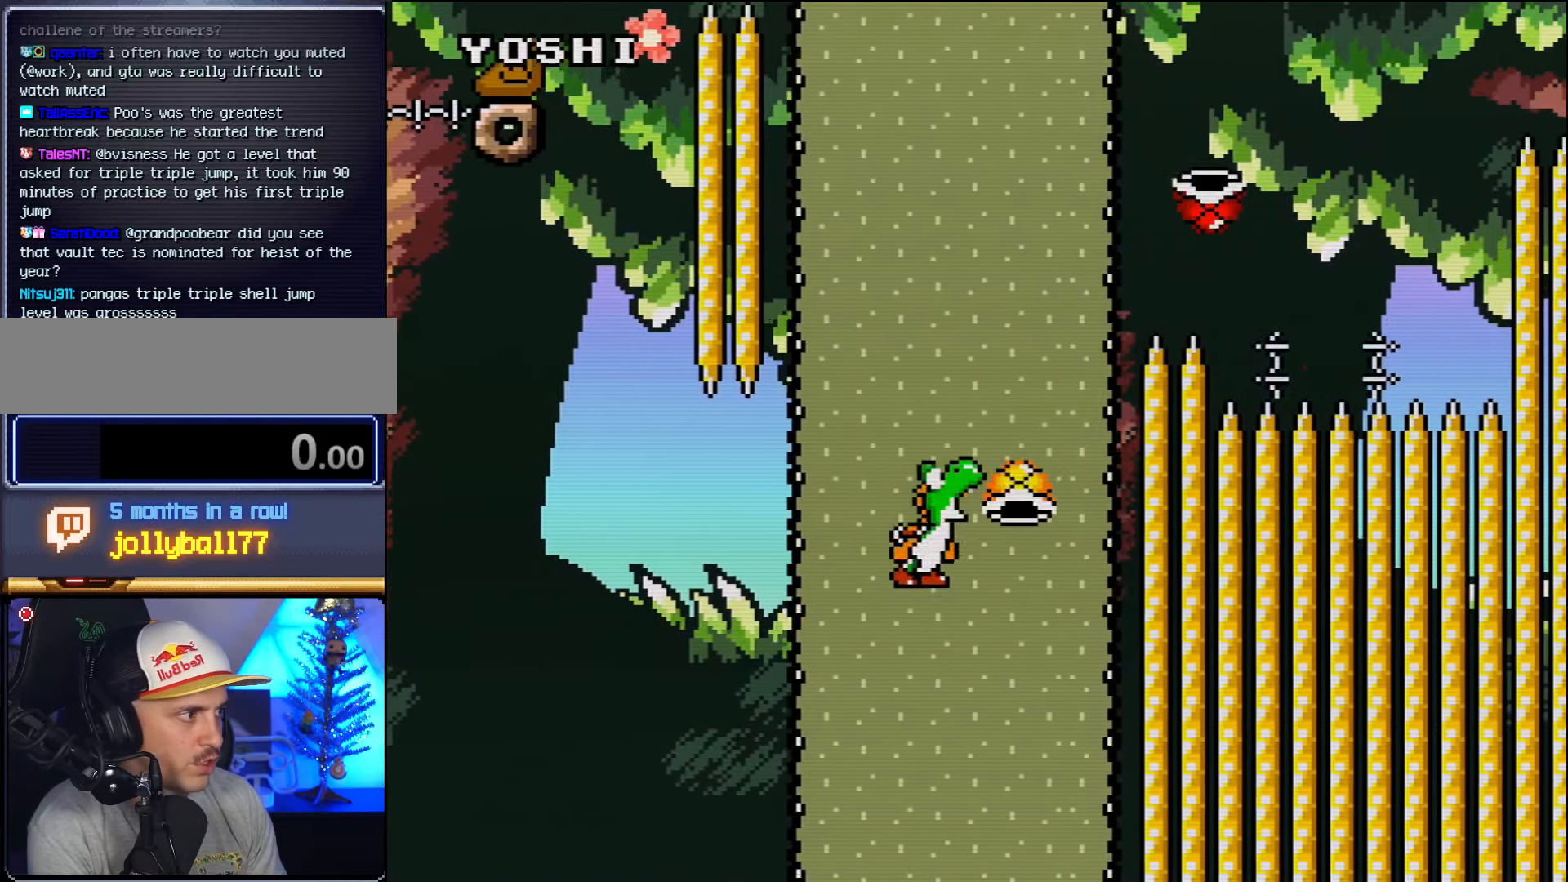
{"buttons": ["B", "DPAD_RIGHT"], "events": [[50, "DPAD_LEFT", "down"], [167, "DPAD_LEFT", "up"], [233, "DPAD_RIGHT", "down"]]}
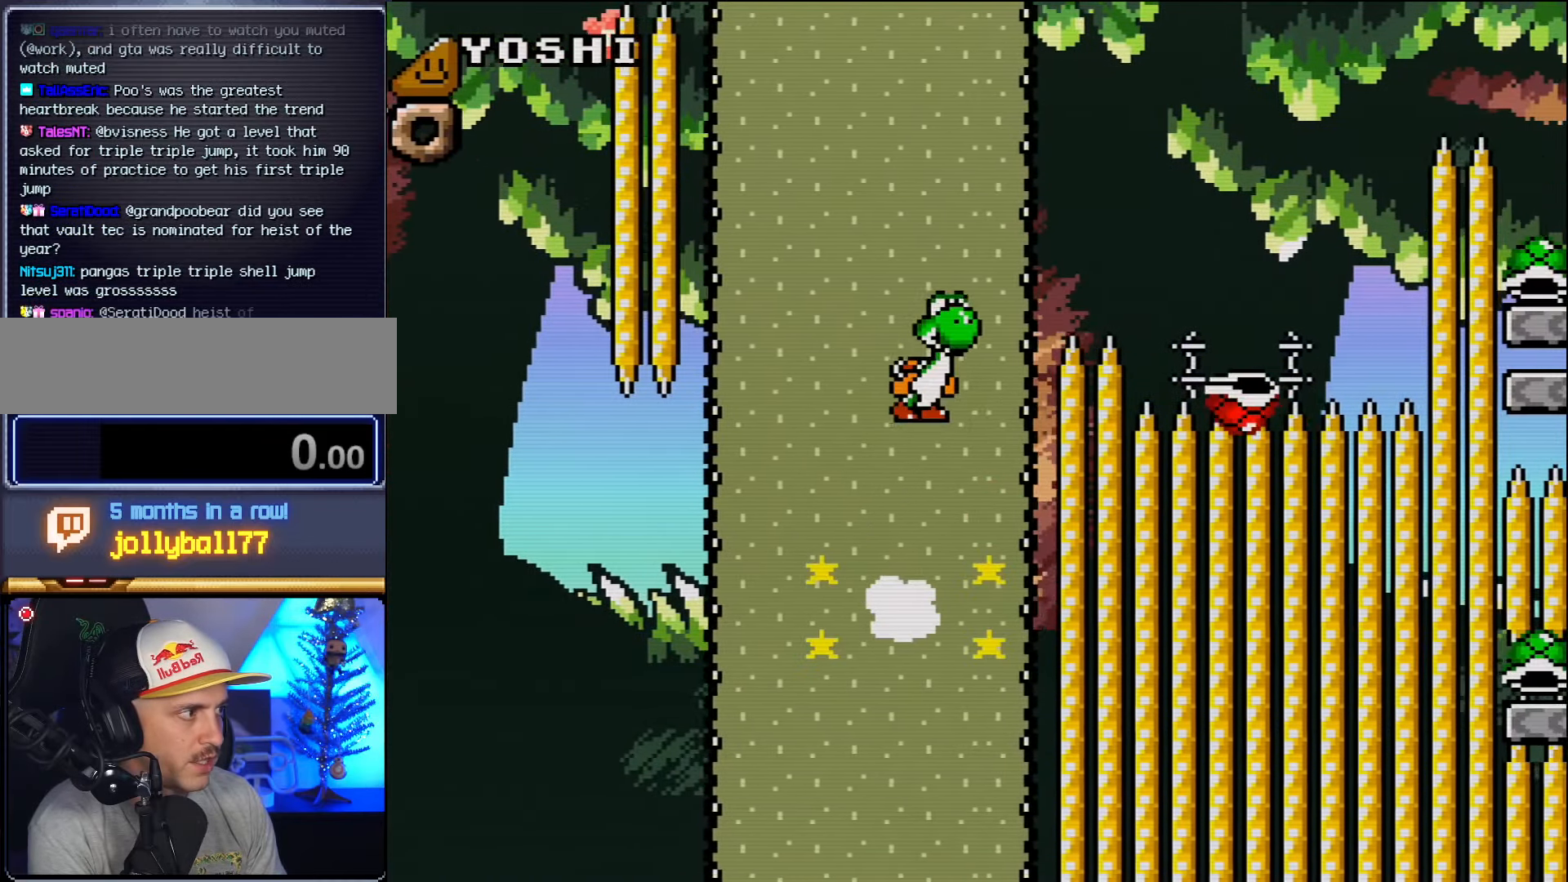
{"buttons": ["B", "DPAD_RIGHT"], "events": [[117, "DPAD_RIGHT", "up"], [233, "DPAD_RIGHT", "down"], [367, "B", "up"], [483, "B", "down"]]}
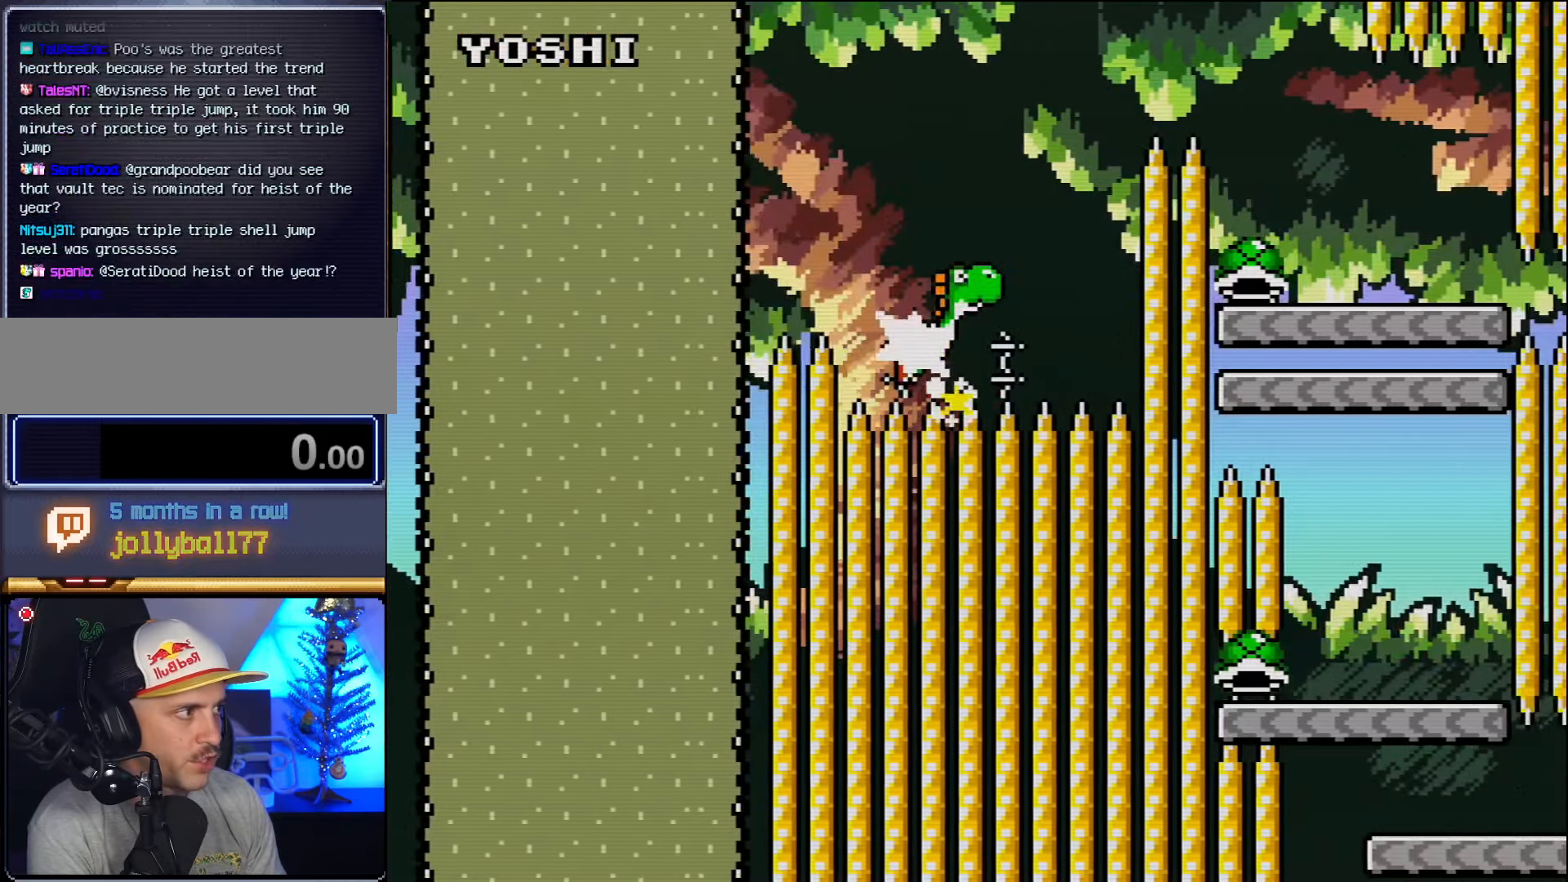
{"buttons": ["DPAD_RIGHT"], "events": [[17, "DPAD_RIGHT", "up"], [83, "DPAD_LEFT", "down"], [83, "DPAD_UP", "down"], [117, "DPAD_LEFT", "up"], [150, "DPAD_RIGHT", "down"], [150, "DPAD_UP", "up"], [450, "B", "up"]]}
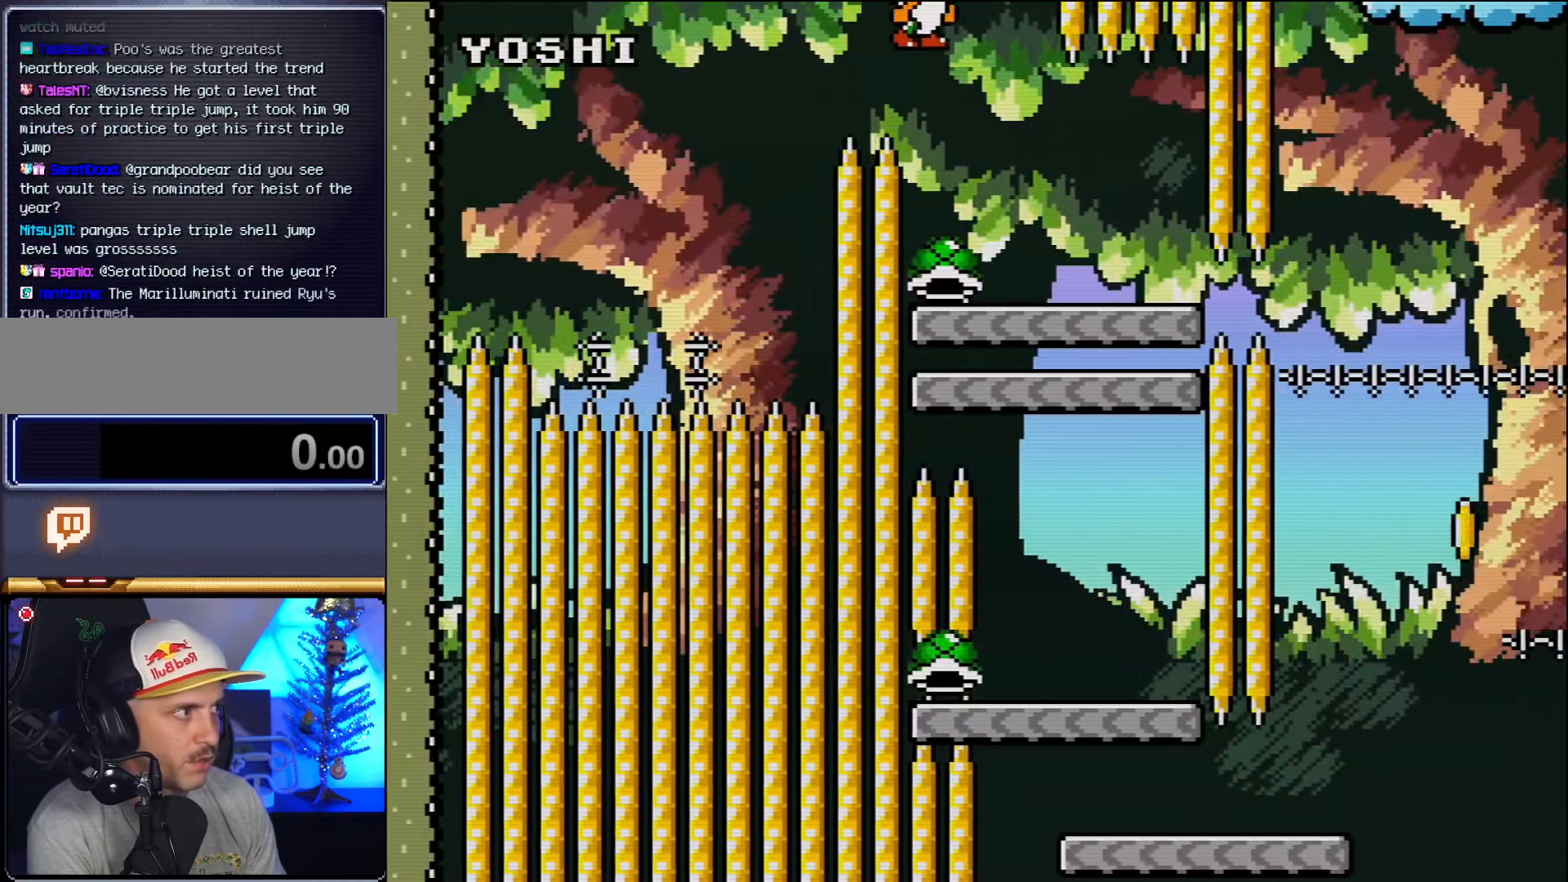
{"buttons": [], "events": [[233, "DPAD_LEFT", "down"], [233, "DPAD_RIGHT", "up"], [383, "DPAD_LEFT", "up"]]}
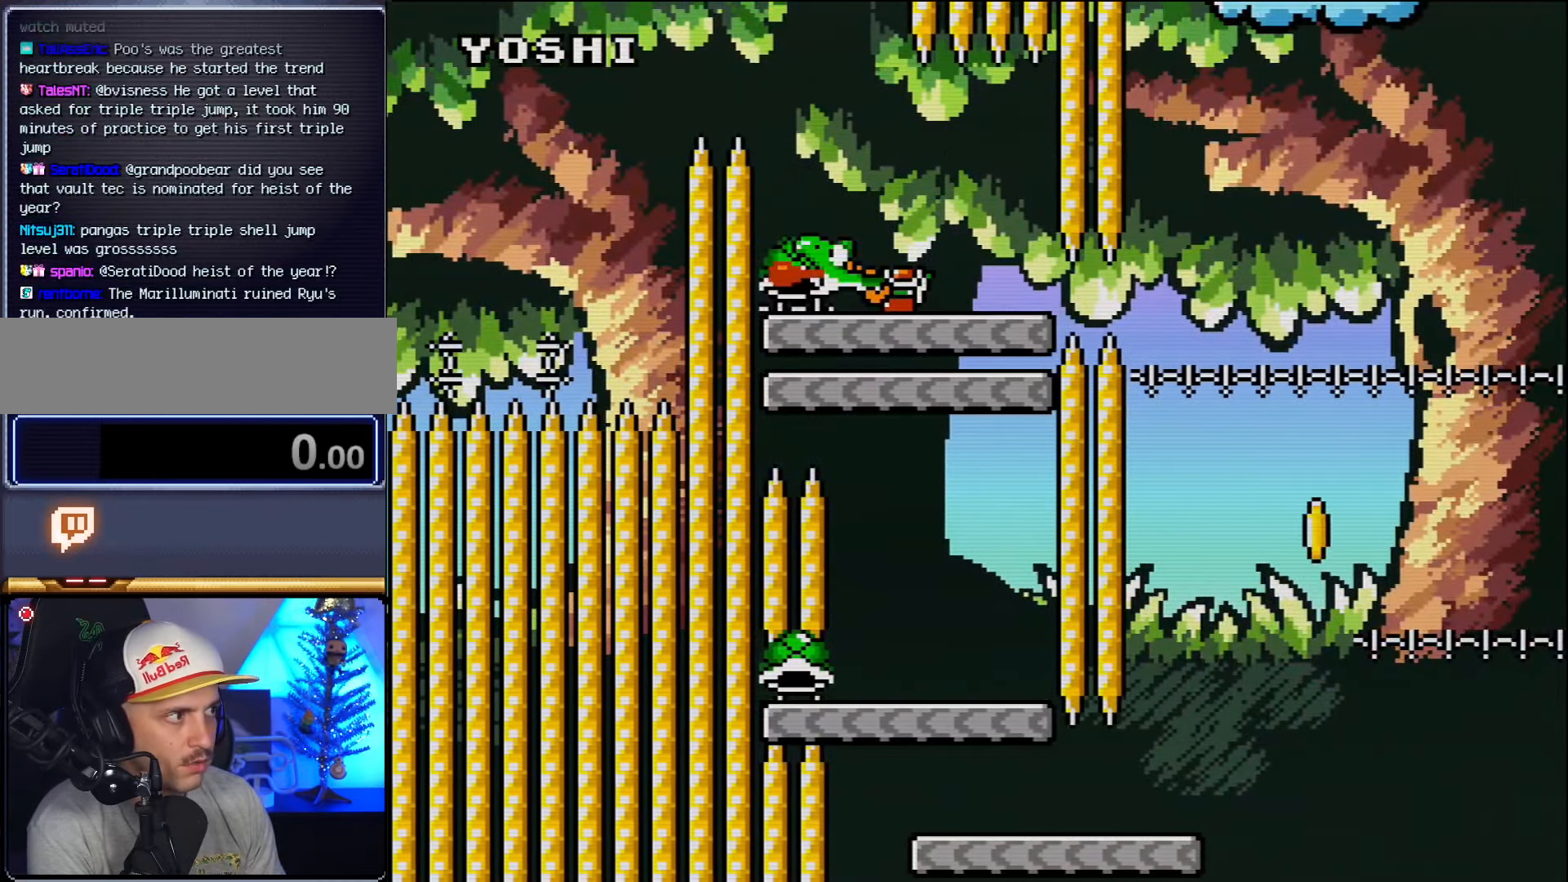
{"buttons": [], "events": [[233, "DPAD_RIGHT", "down"], [417, "DPAD_RIGHT", "up"]]}
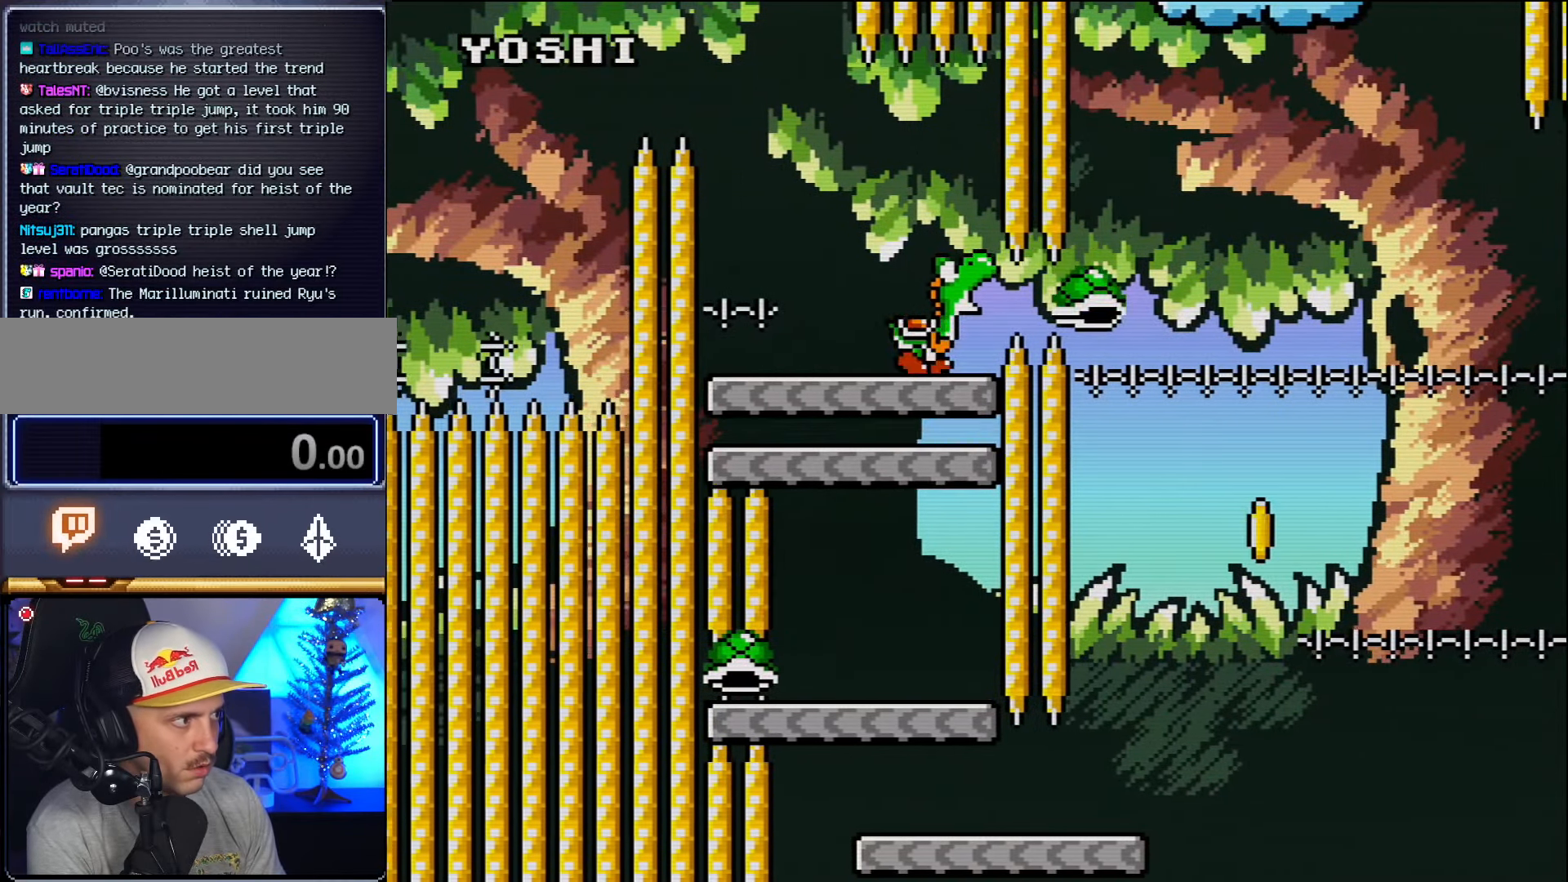
{"buttons": [], "events": [[117, "DPAD_LEFT", "down"], [267, "DPAD_LEFT", "up"]]}
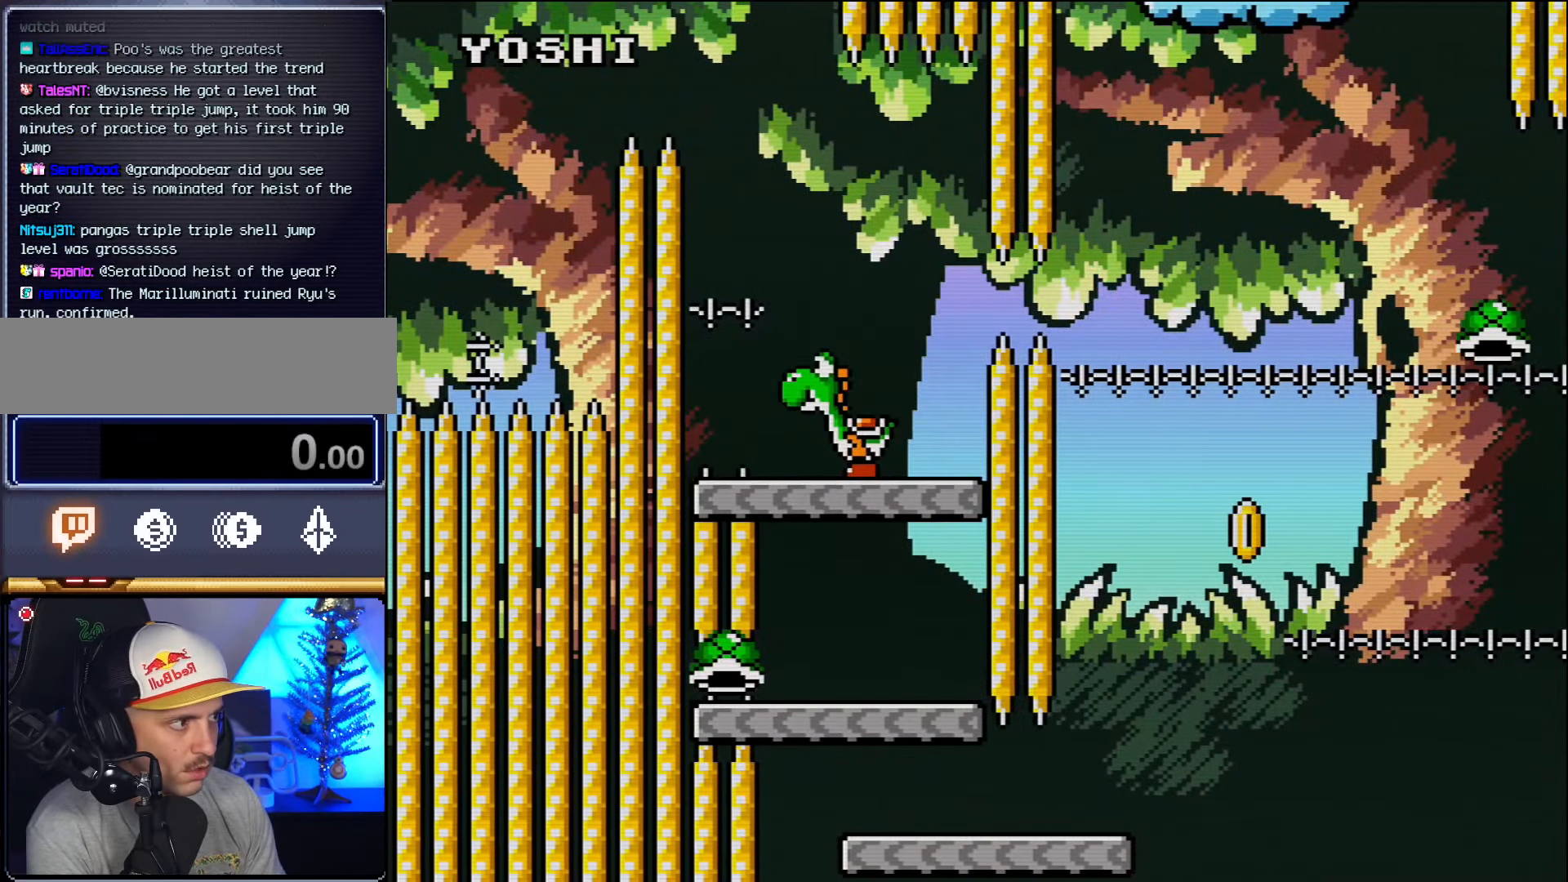
{"buttons": [], "events": []}
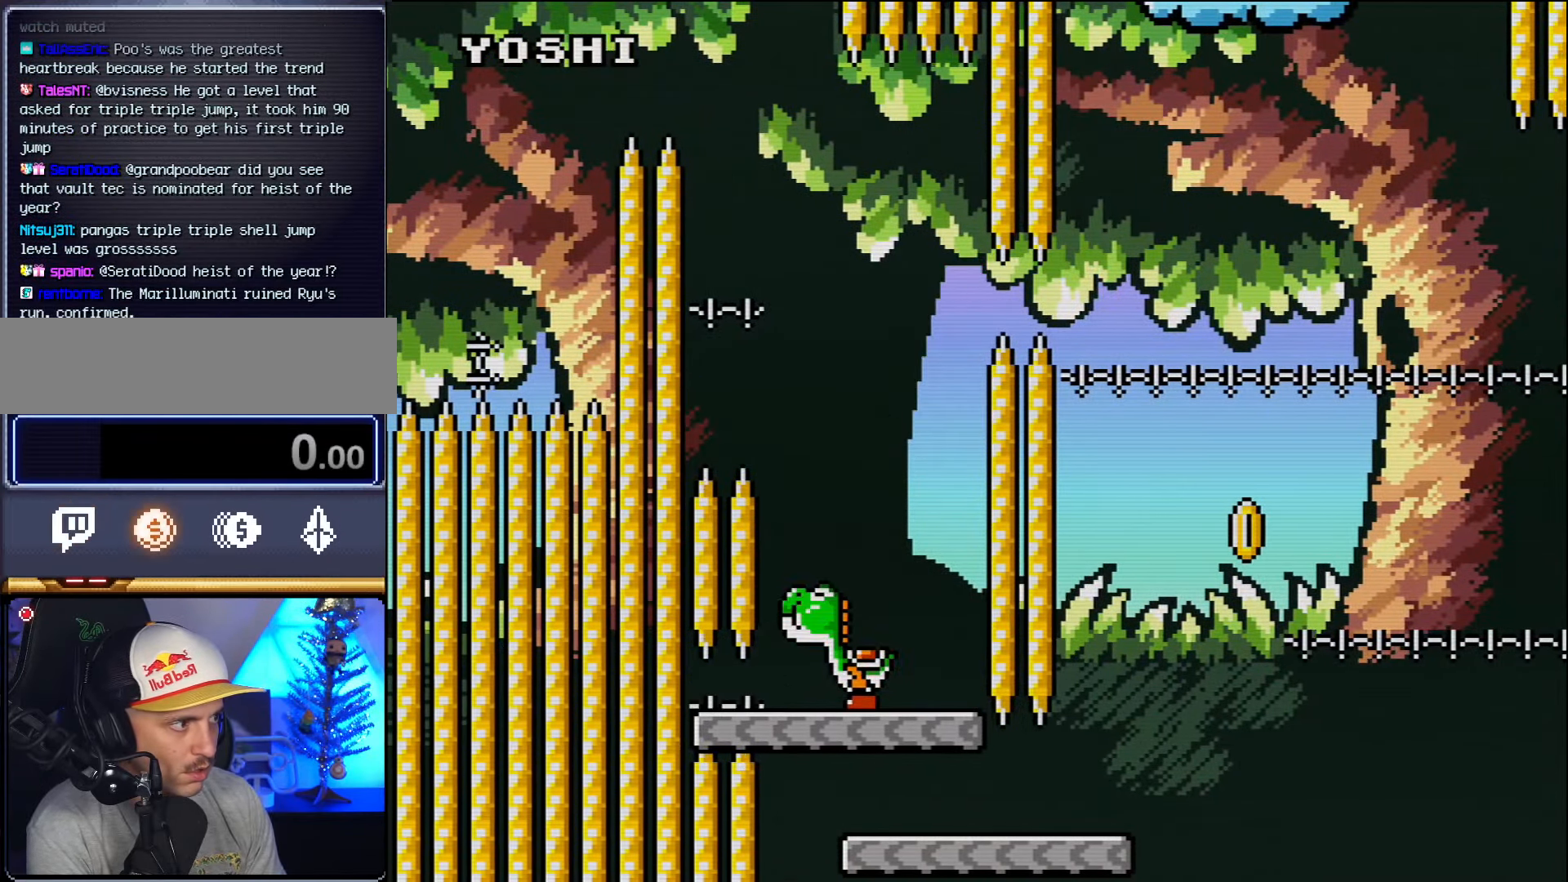
{"buttons": ["DPAD_RIGHT"], "events": [[167, "DPAD_RIGHT", "down"], [384, "DPAD_RIGHT", "up"], [450, "DPAD_RIGHT", "down"]]}
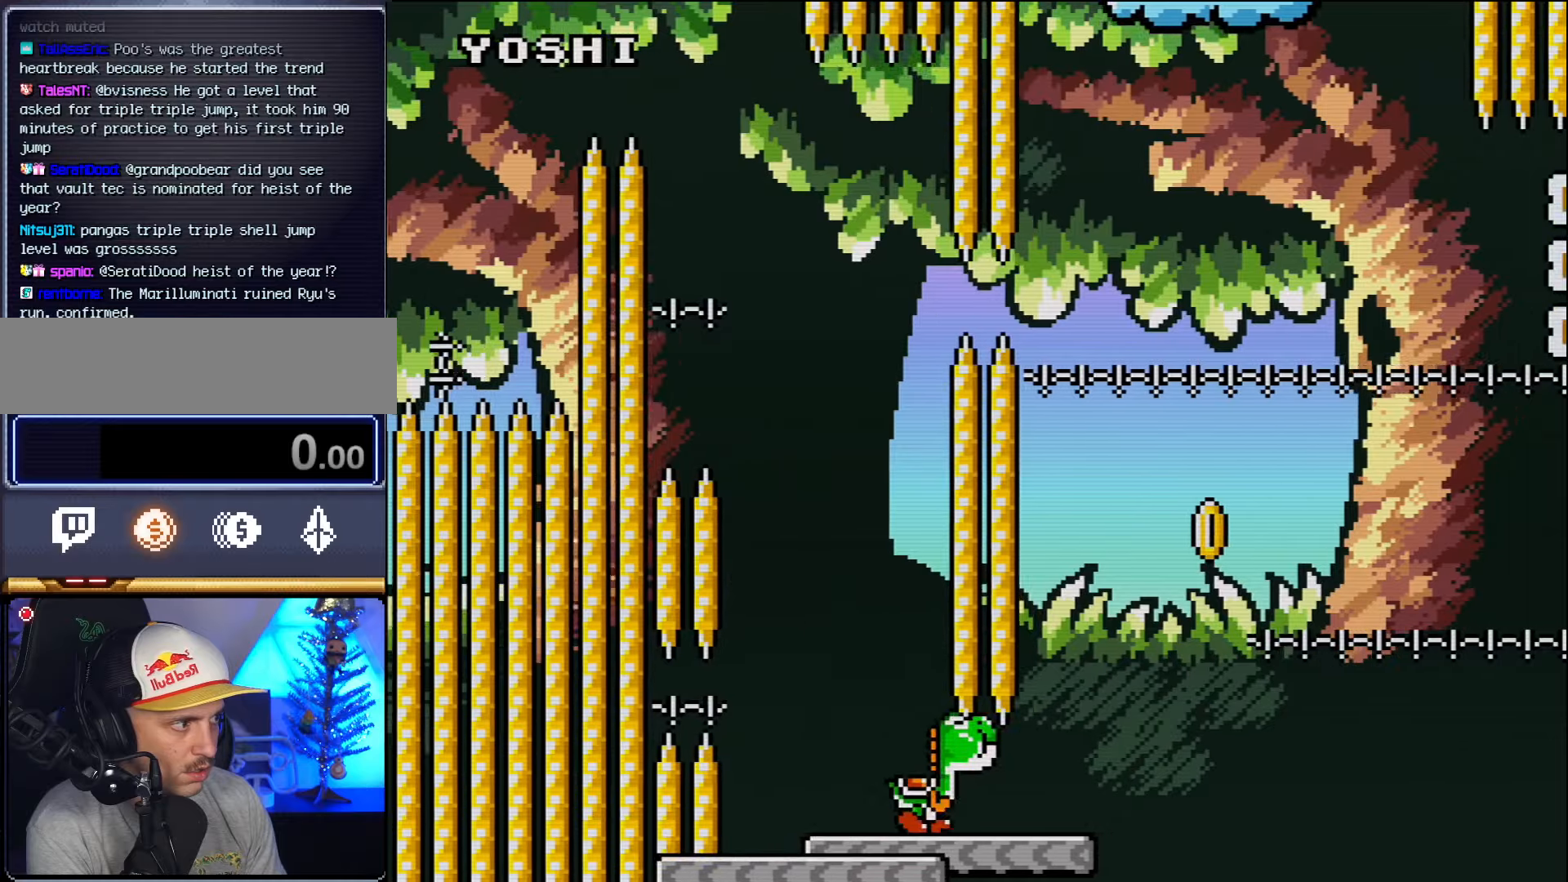
{"buttons": ["B", "DPAD_RIGHT"], "events": [[300, "B", "down"]]}
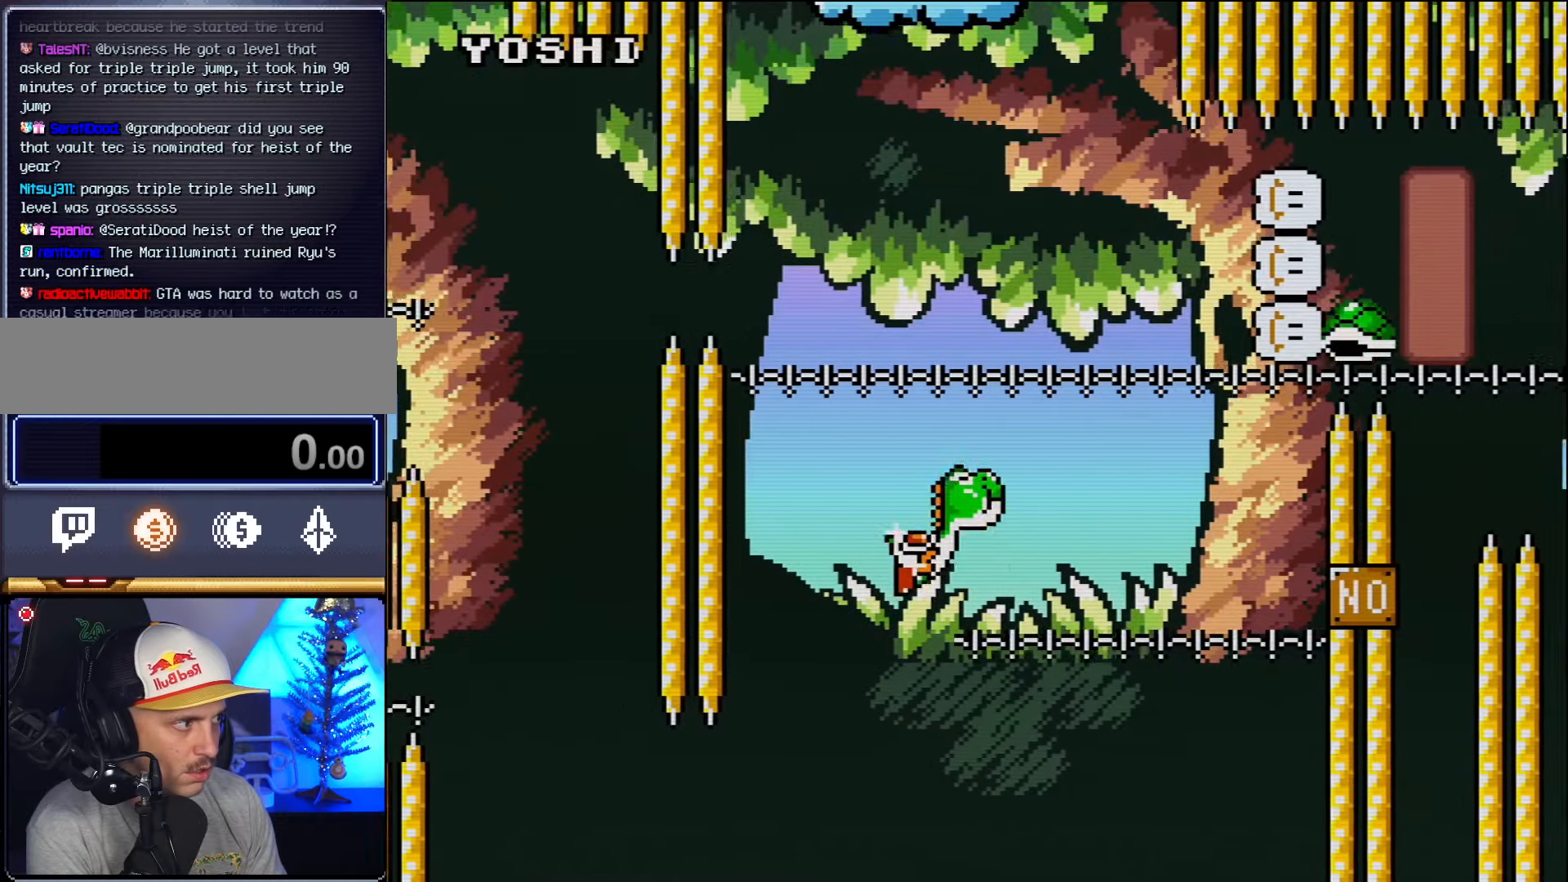
{"buttons": ["B", "DPAD_UP"], "events": [[367, "DPAD_RIGHT", "up"], [367, "DPAD_UP", "down"], [384, "DPAD_LEFT", "down"], [384, "DPAD_UP", "up"], [484, "DPAD_LEFT", "up"], [484, "DPAD_UP", "down"]]}
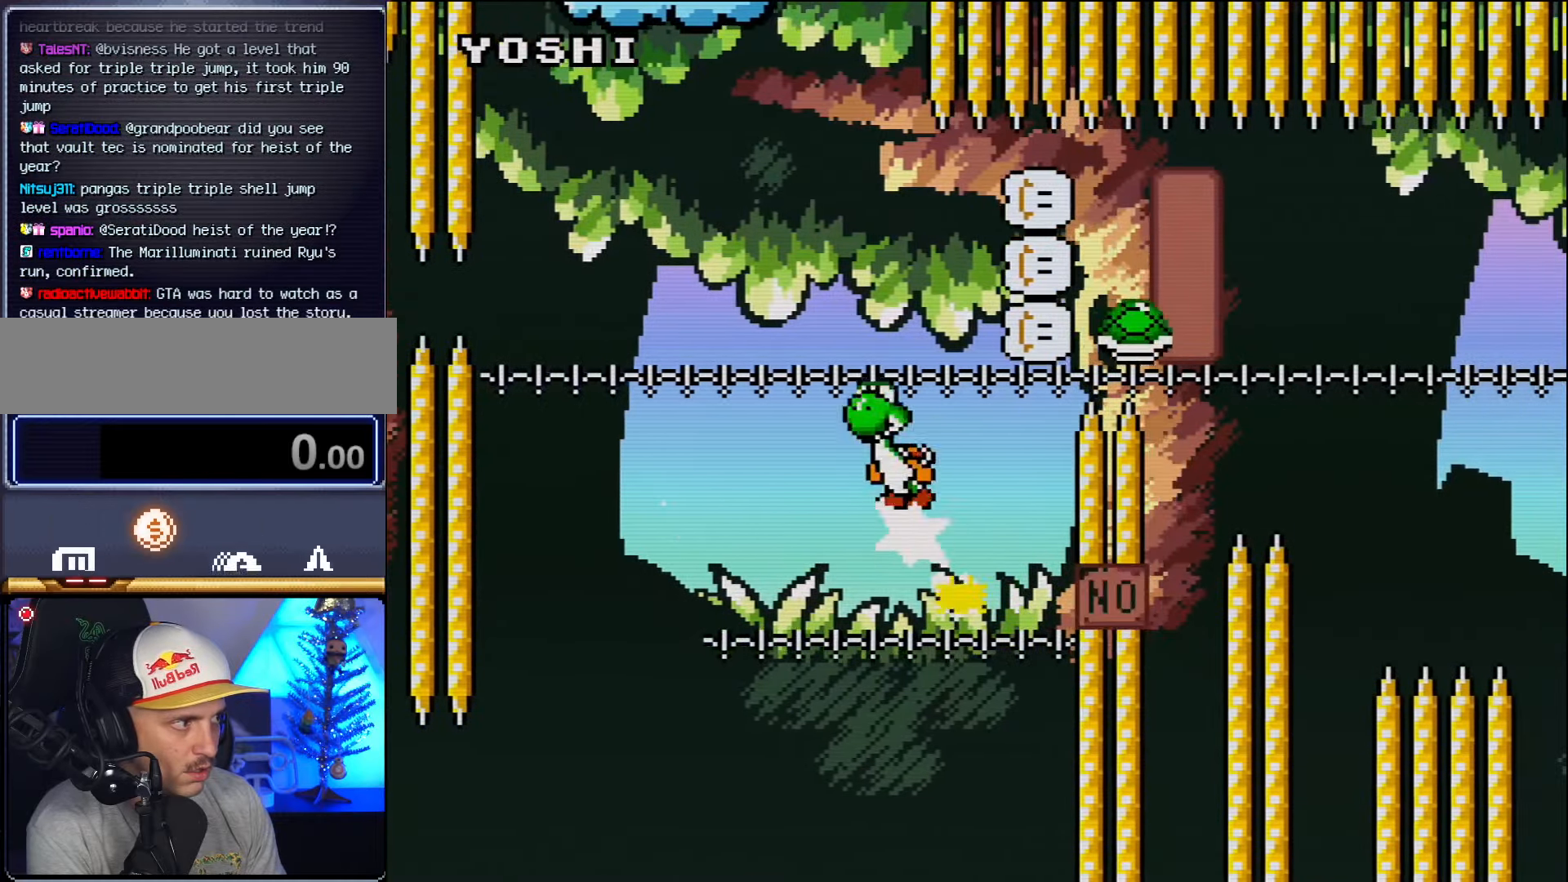
{"buttons": ["B", "DPAD_RIGHT"], "events": [[17, "DPAD_RIGHT", "down"], [17, "DPAD_UP", "up"]]}
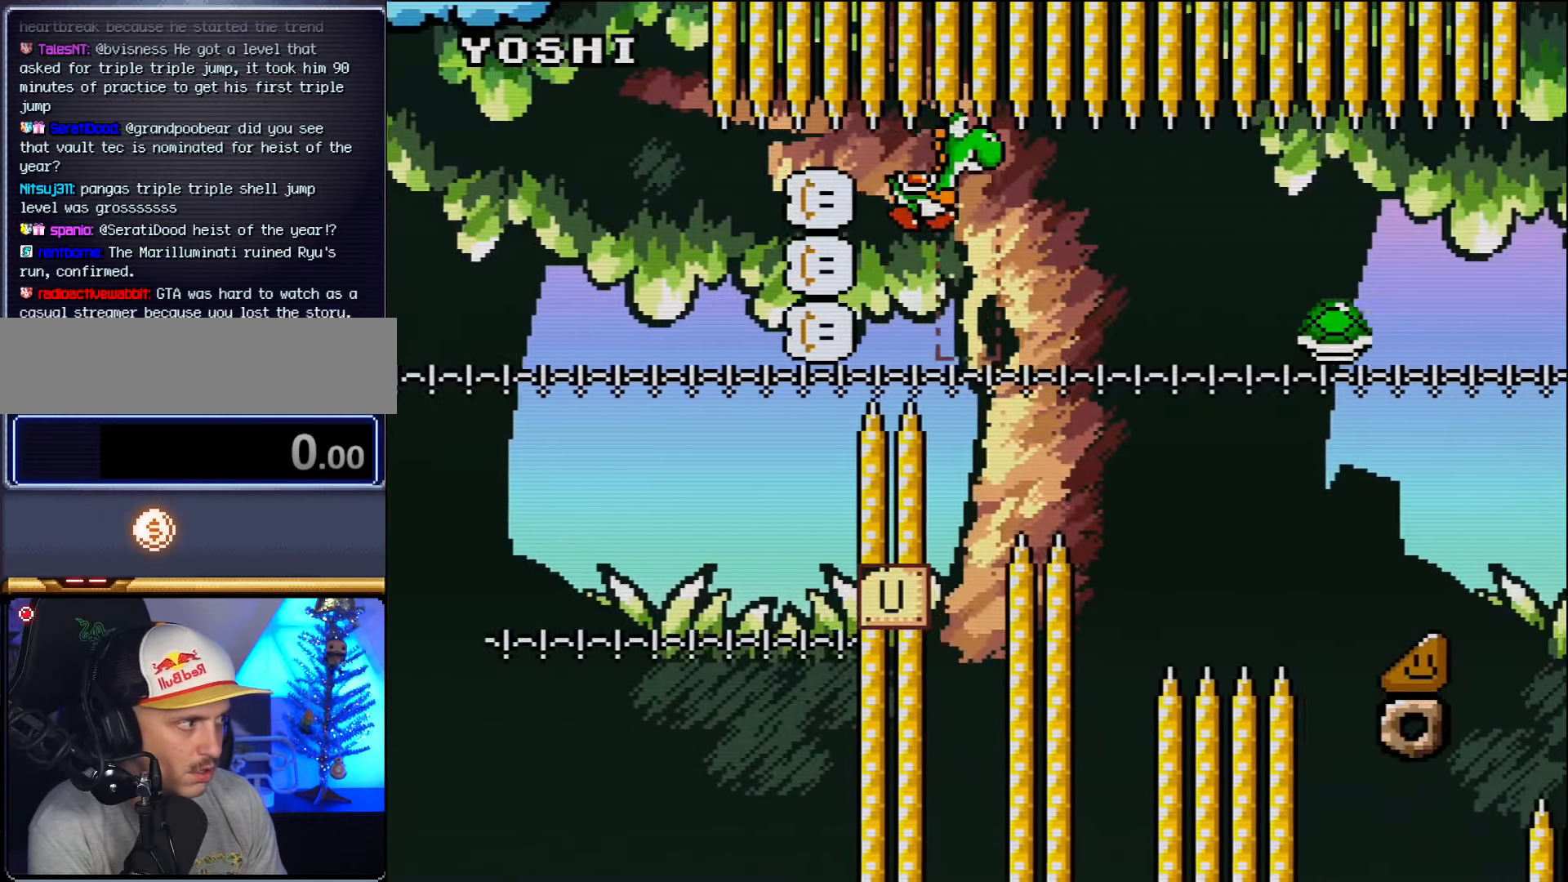
{"buttons": ["B", "DPAD_RIGHT"], "events": []}
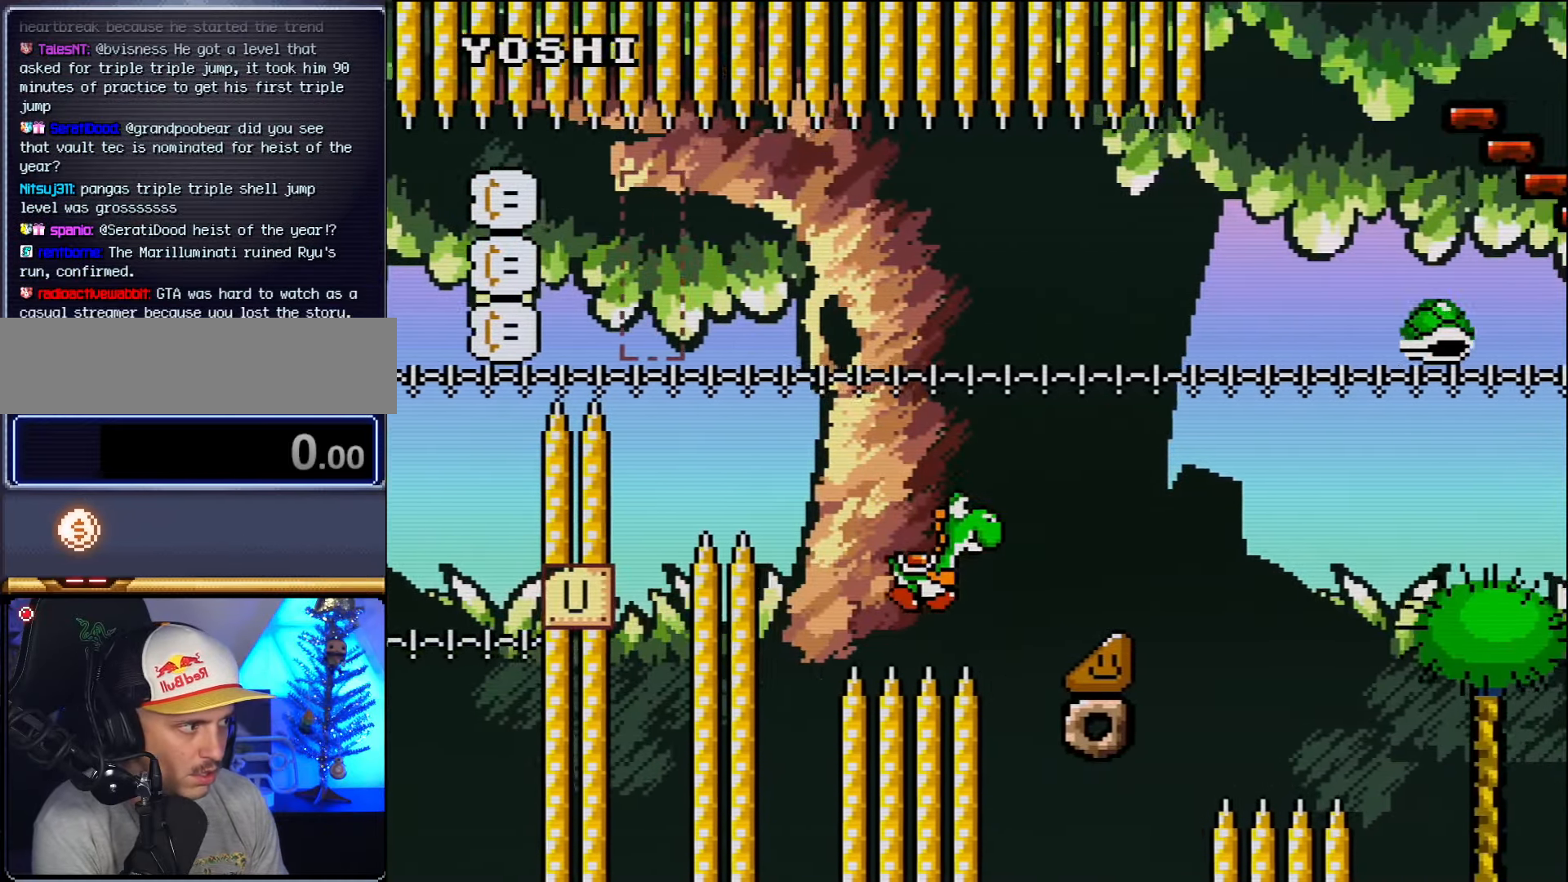
{"buttons": [], "events": [[417, "B", "up"], [417, "DPAD_RIGHT", "up"]]}
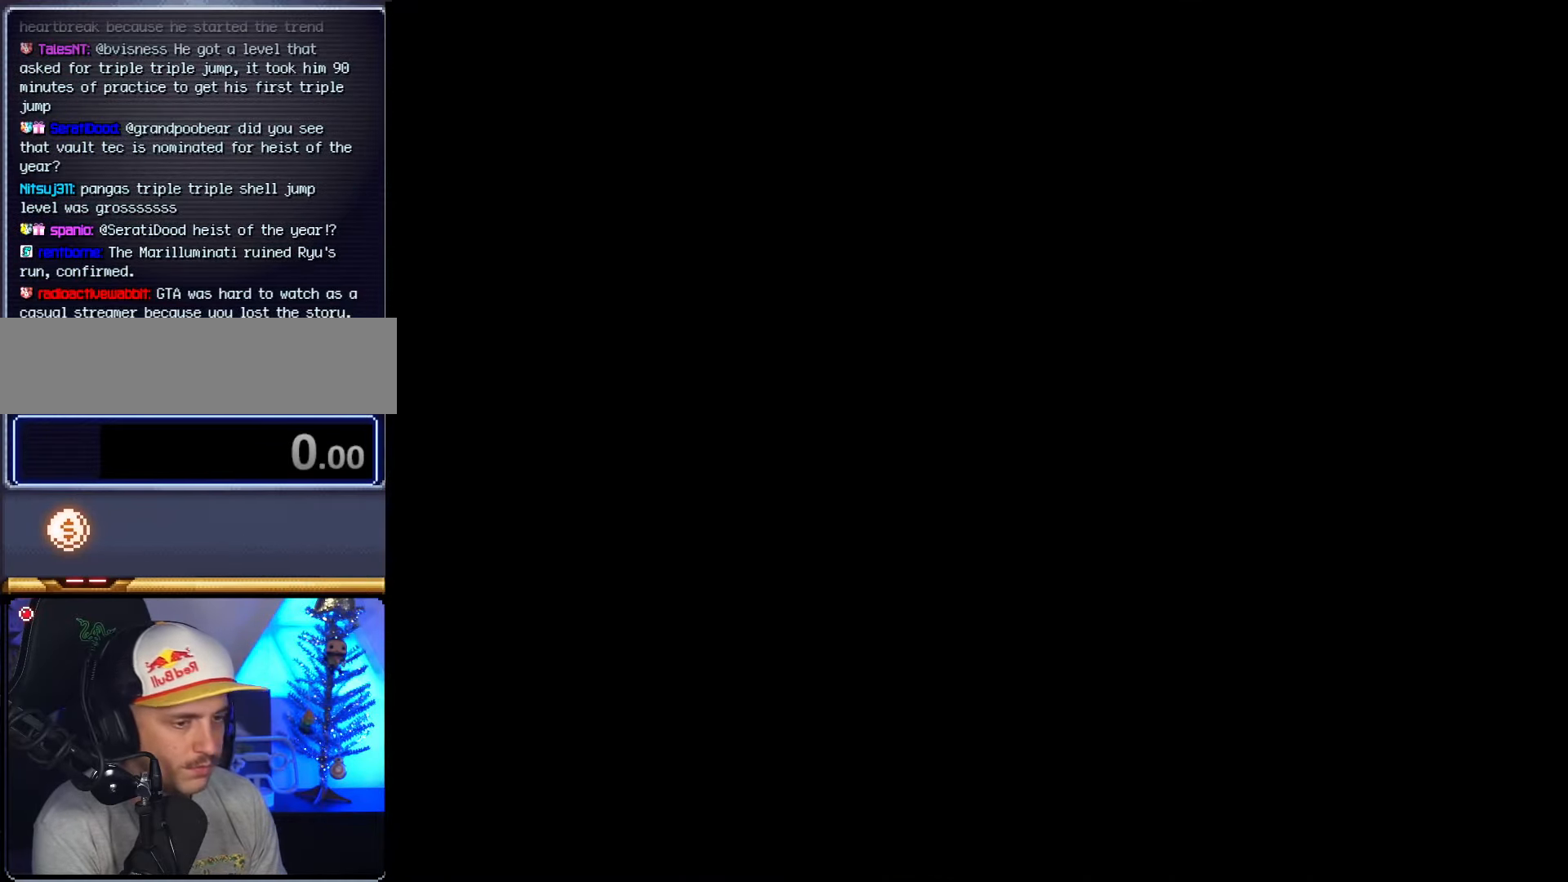
{"buttons": [], "events": []}
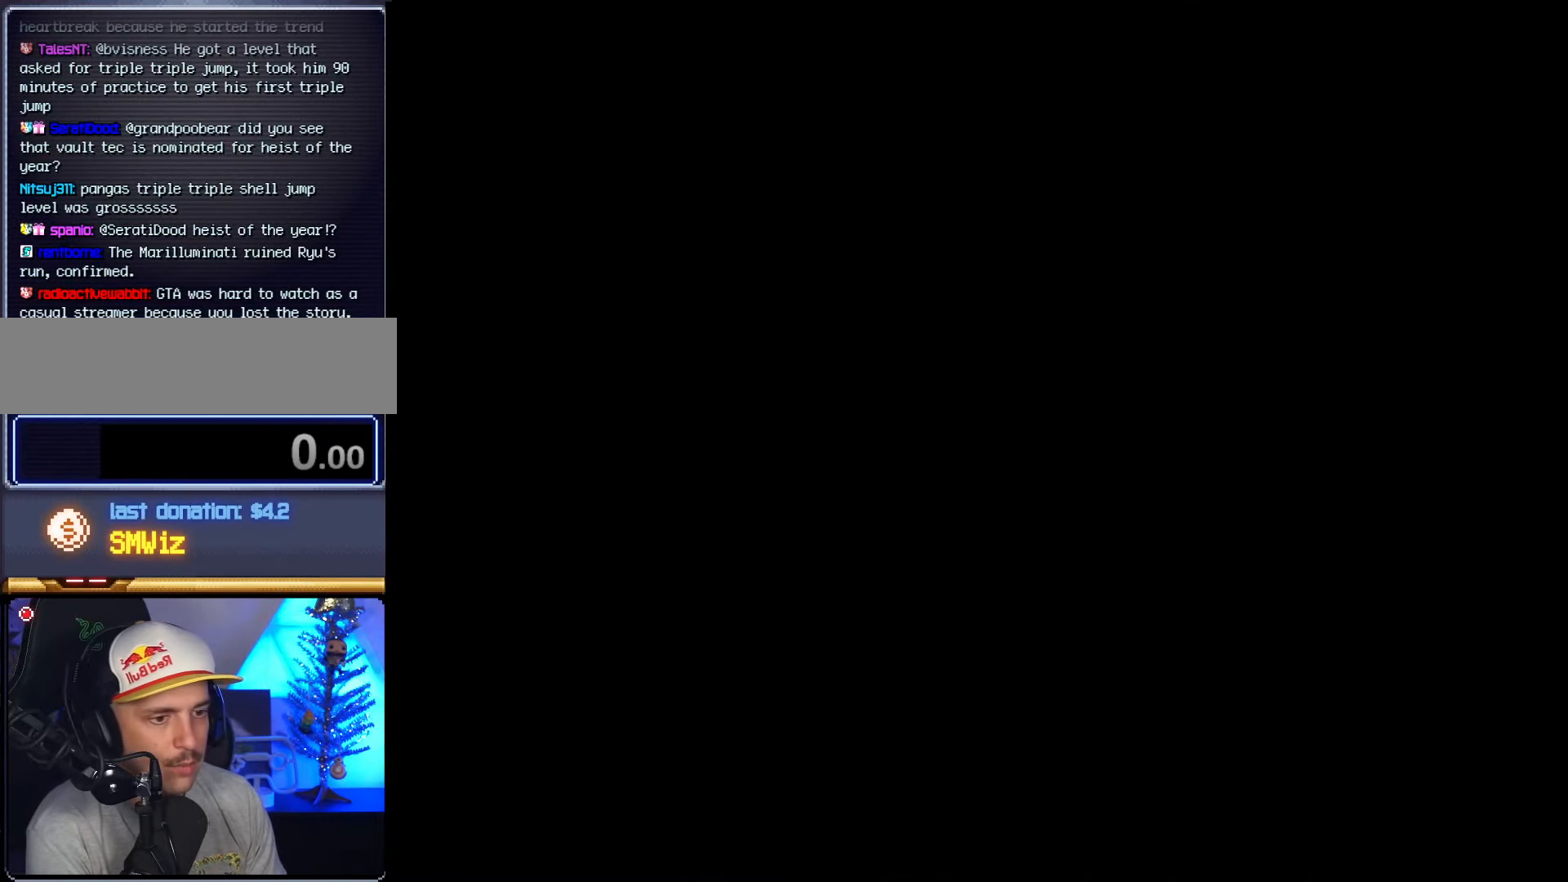
{"buttons": [], "events": []}
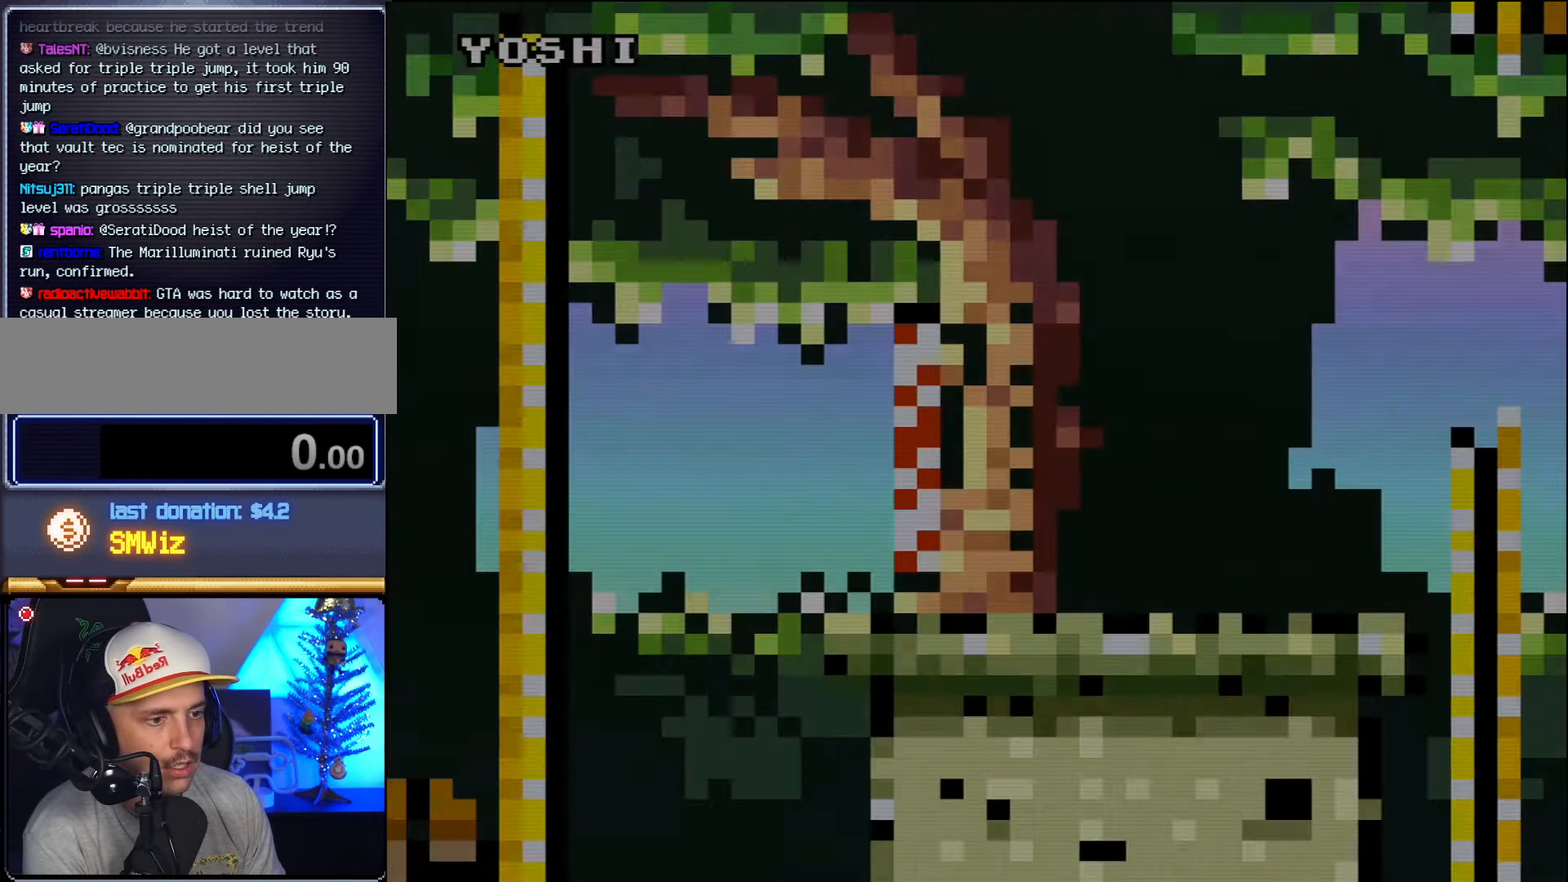
{"buttons": ["DPAD_RIGHT"], "events": [[200, "DPAD_RIGHT", "down"]]}
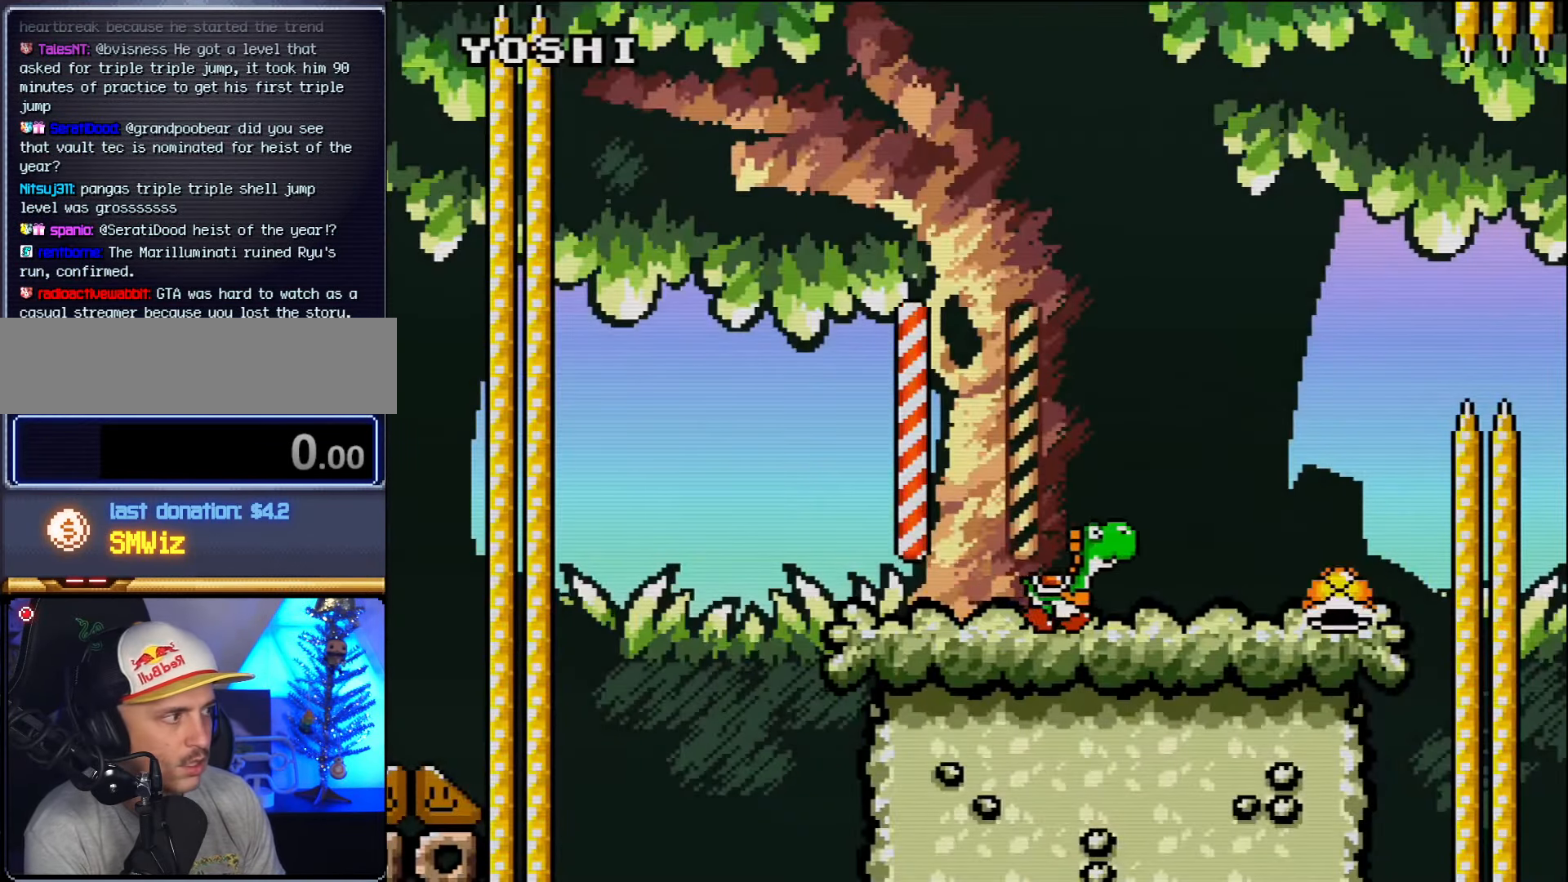
{"buttons": ["B", "DPAD_RIGHT"], "events": [[367, "B", "down"]]}